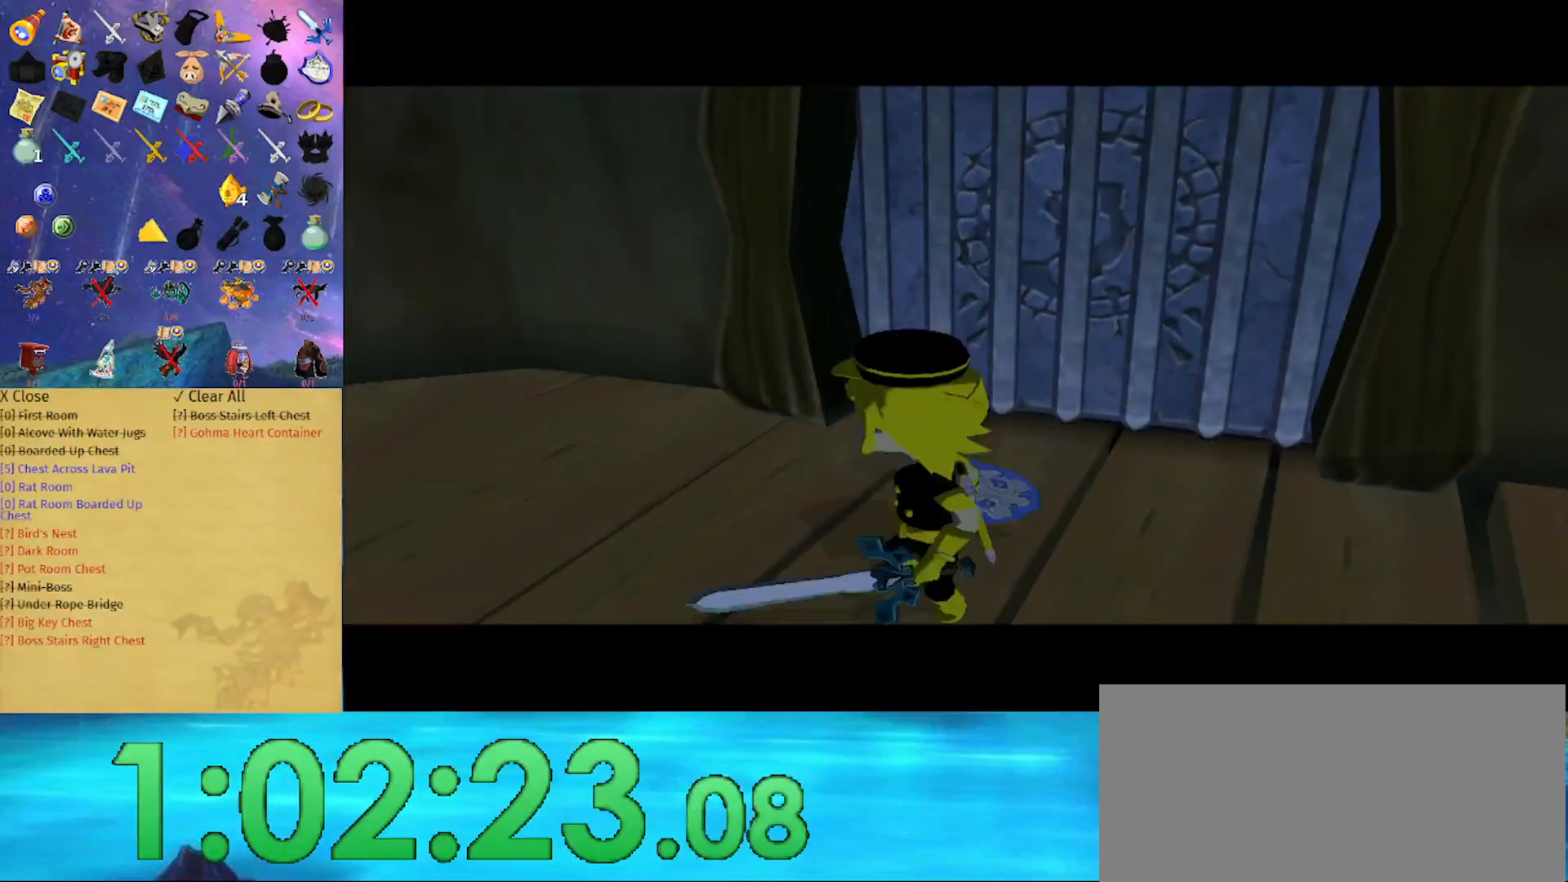
Gameplay with a controller (Nintendo layout); each line is a JSON object with the inputs held at the frame after it. "events" lists button and stick changes between this image and that frame as [ms after this image, input, new state], when the widget could be followed in between. Not read: L3 R3.
{"buttons": [], "left_stick": "center", "right_stick": "center", "events": []}
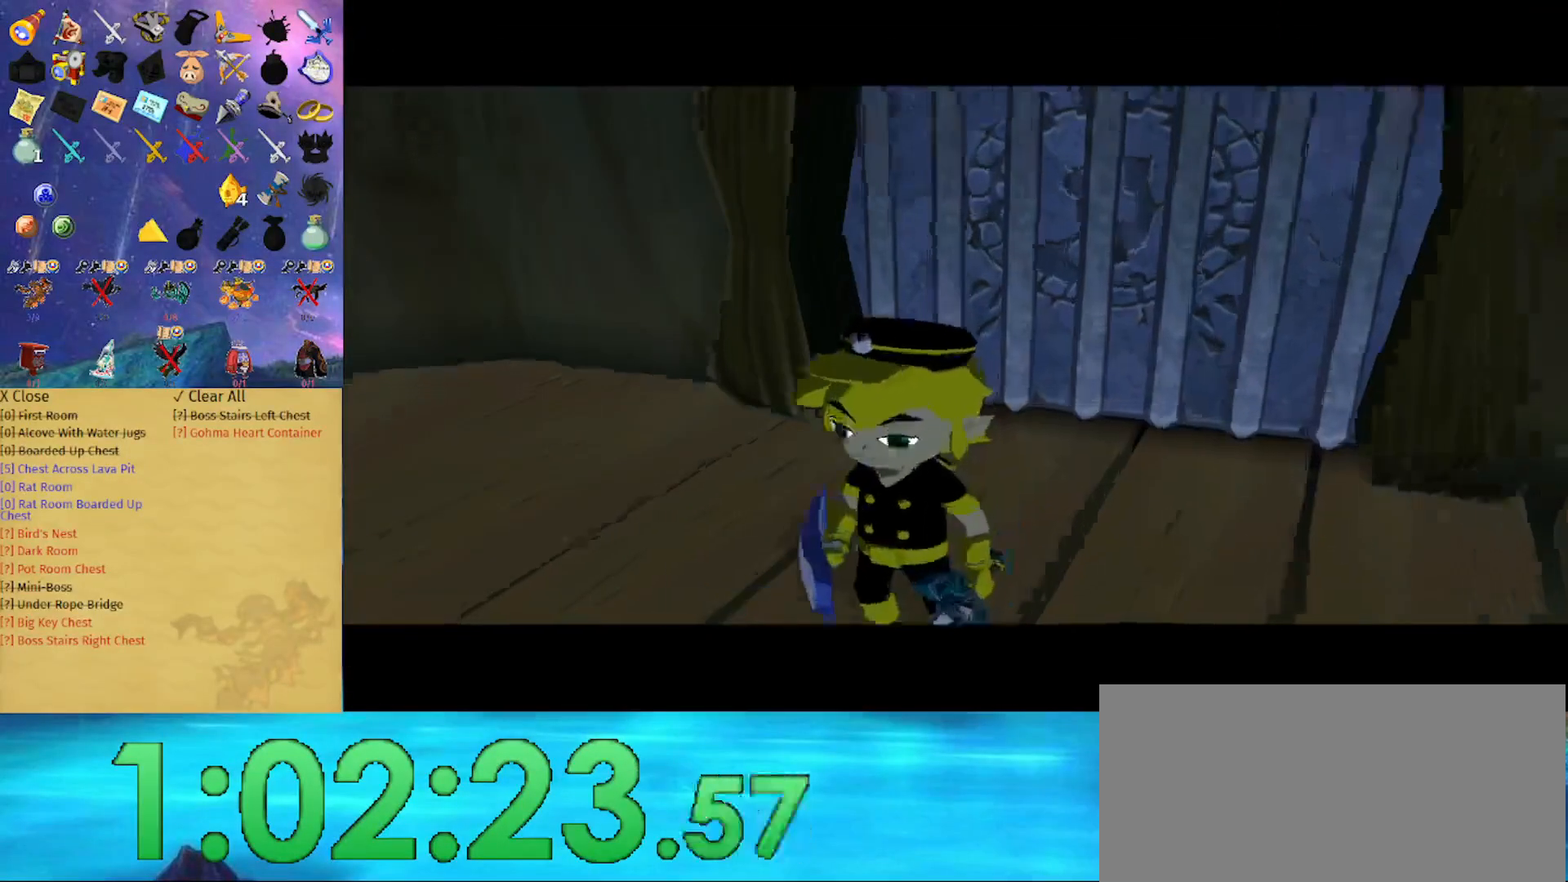
{"buttons": [], "left_stick": "up", "right_stick": "center", "events": [[333, "left_stick", "up"]]}
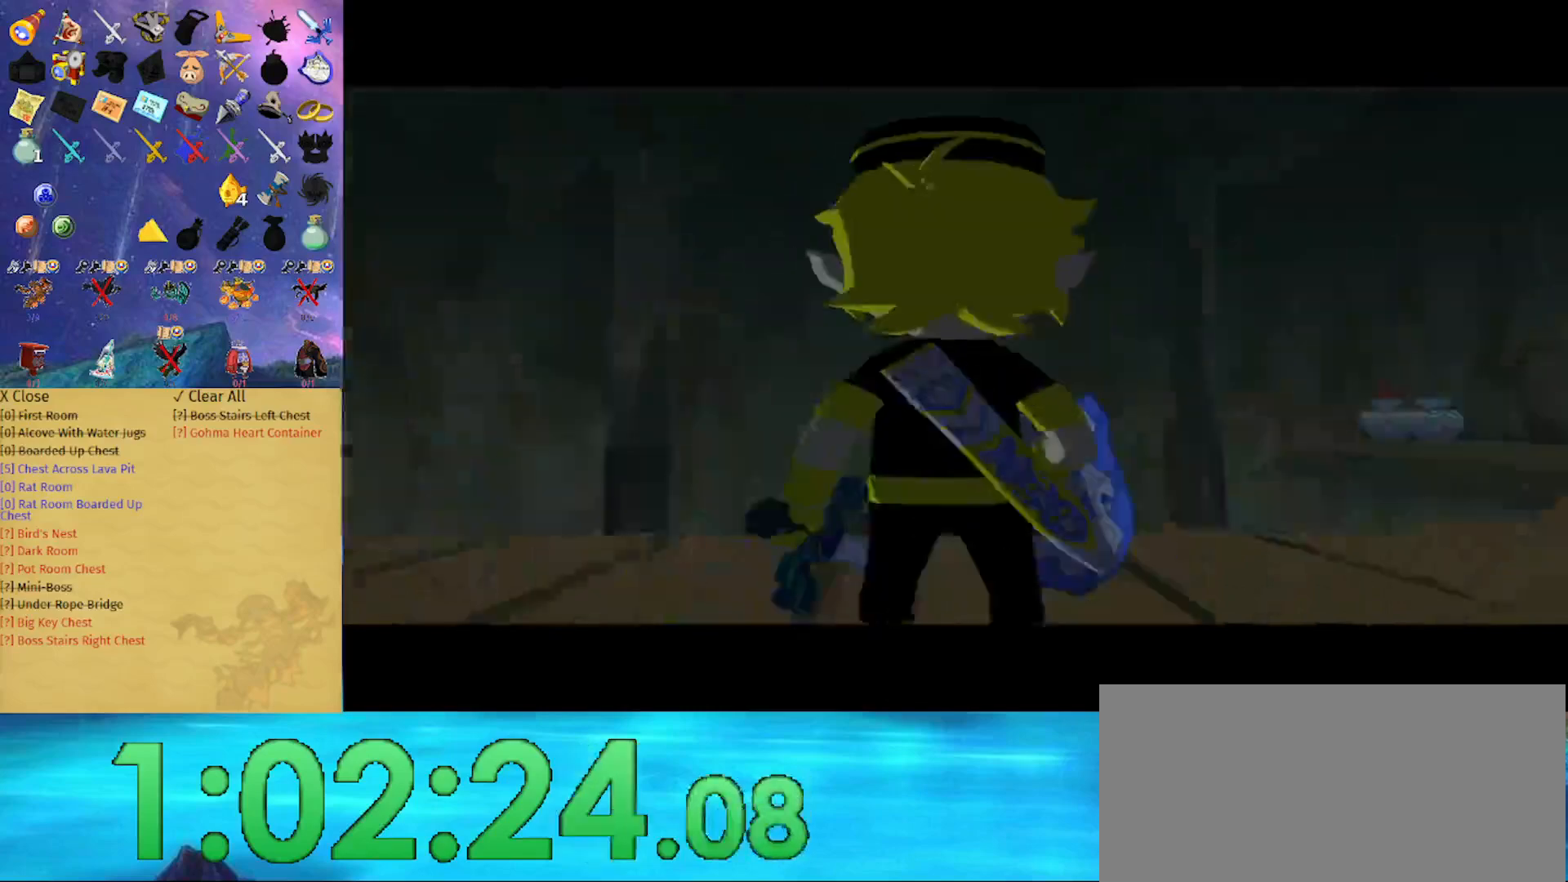
{"buttons": [], "left_stick": "up", "right_stick": "center", "events": [[400, "A", "down"], [500, "A", "up"]]}
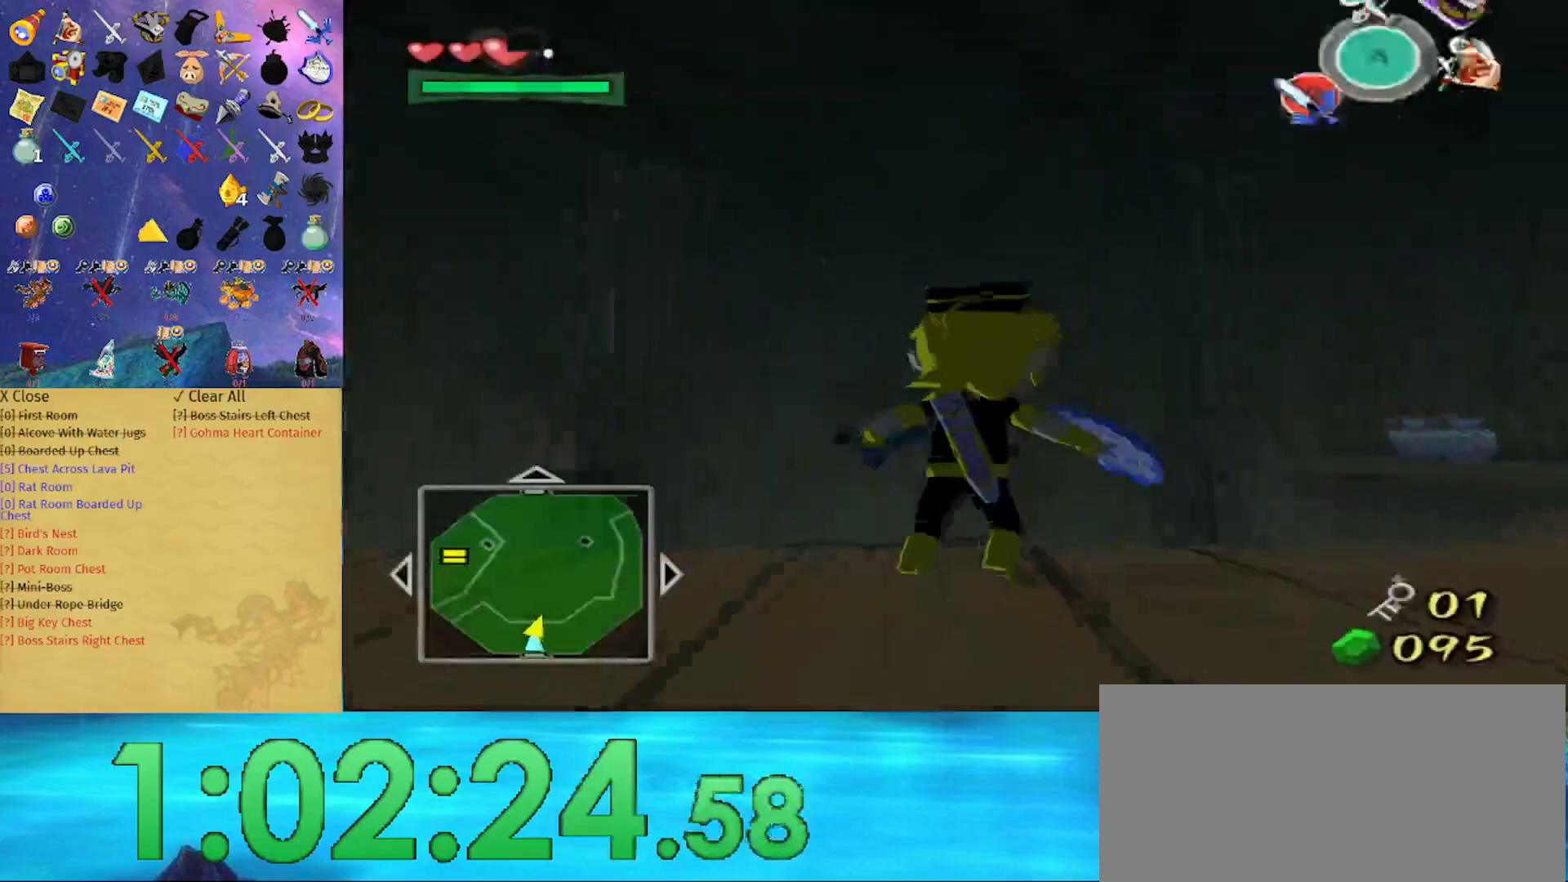
{"buttons": [], "left_stick": "up-right", "right_stick": "down-left", "events": [[200, "left_stick", "up-right"], [300, "right_stick", "down-left"]]}
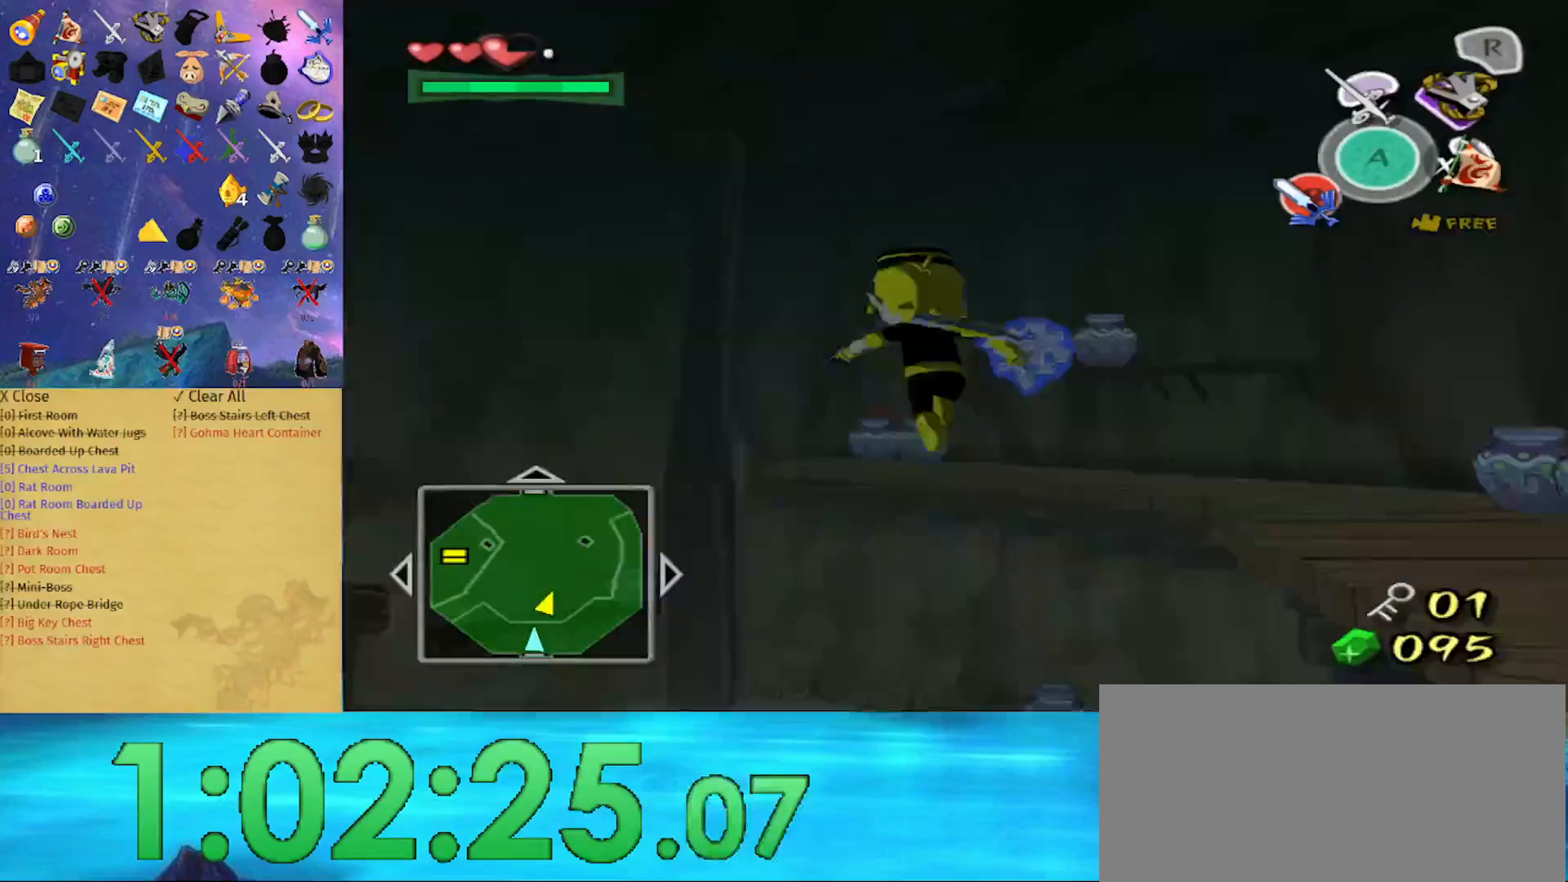
{"buttons": [], "left_stick": "center", "right_stick": "center", "events": [[67, "left_stick", "center"], [67, "right_stick", "down"], [367, "right_stick", "center"]]}
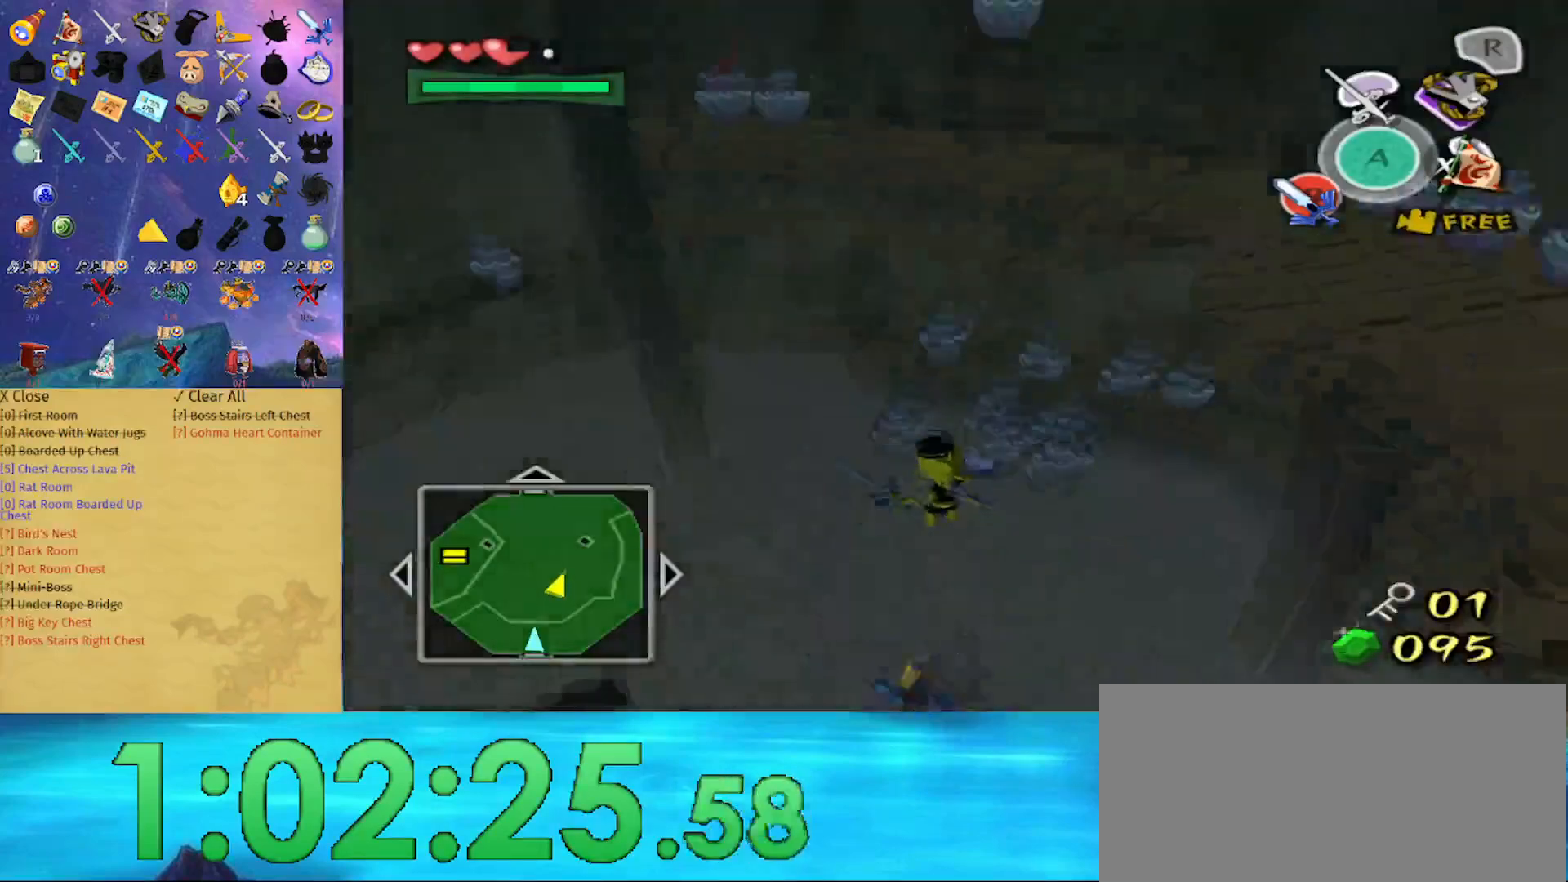
{"buttons": ["A"], "left_stick": "up", "right_stick": "center", "events": [[133, "right_stick", "left"], [200, "left_stick", "up"], [267, "right_stick", "center"], [500, "A", "down"]]}
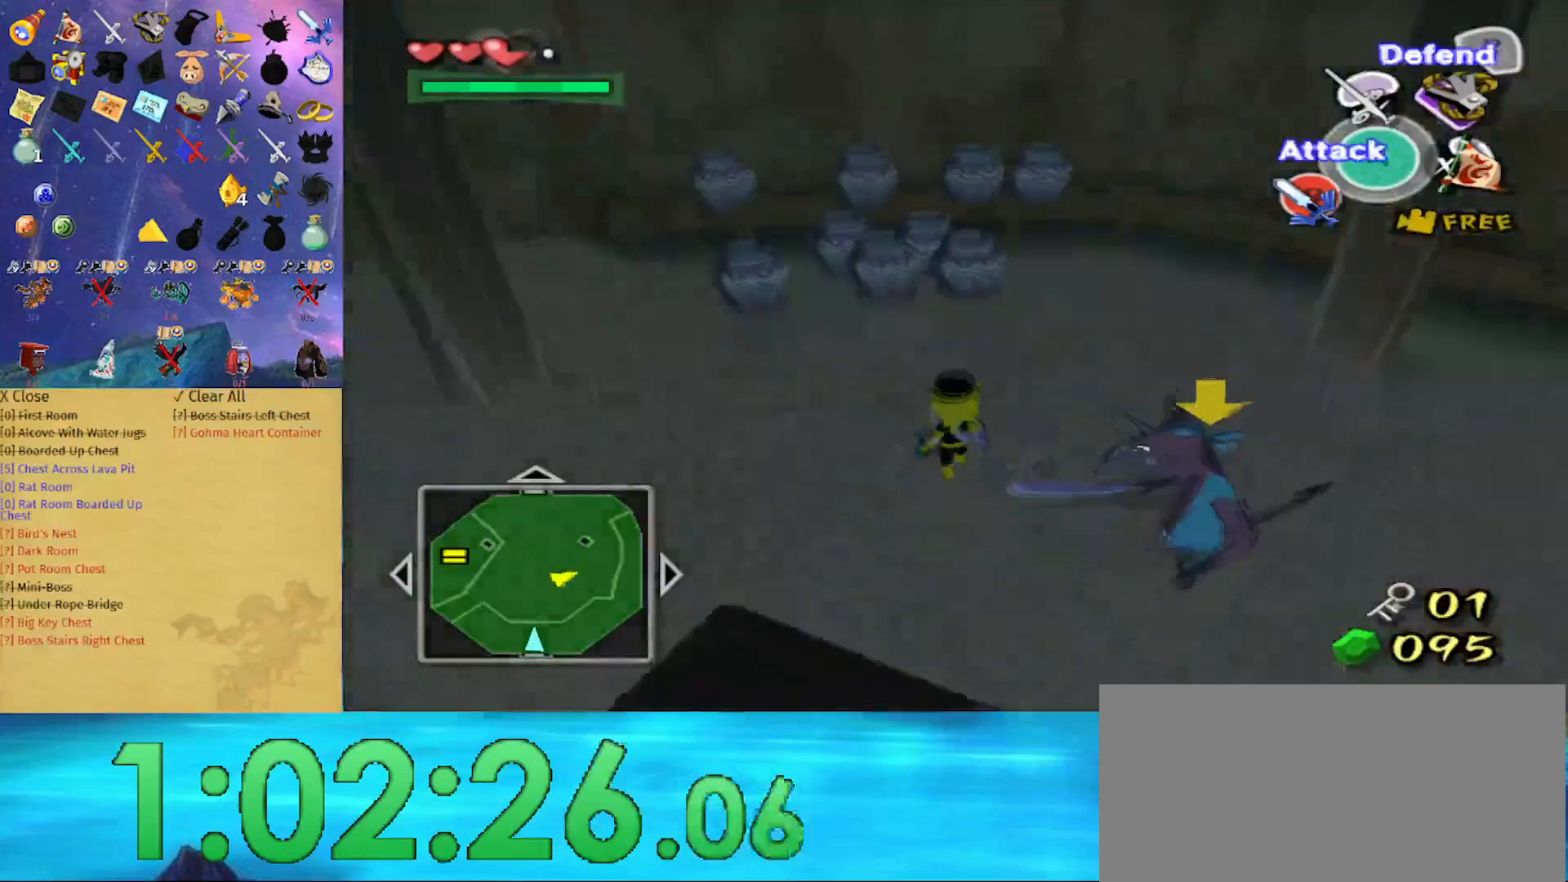
{"buttons": [], "left_stick": "up-left", "right_stick": "center", "events": [[100, "A", "up"], [400, "left_stick", "up-left"]]}
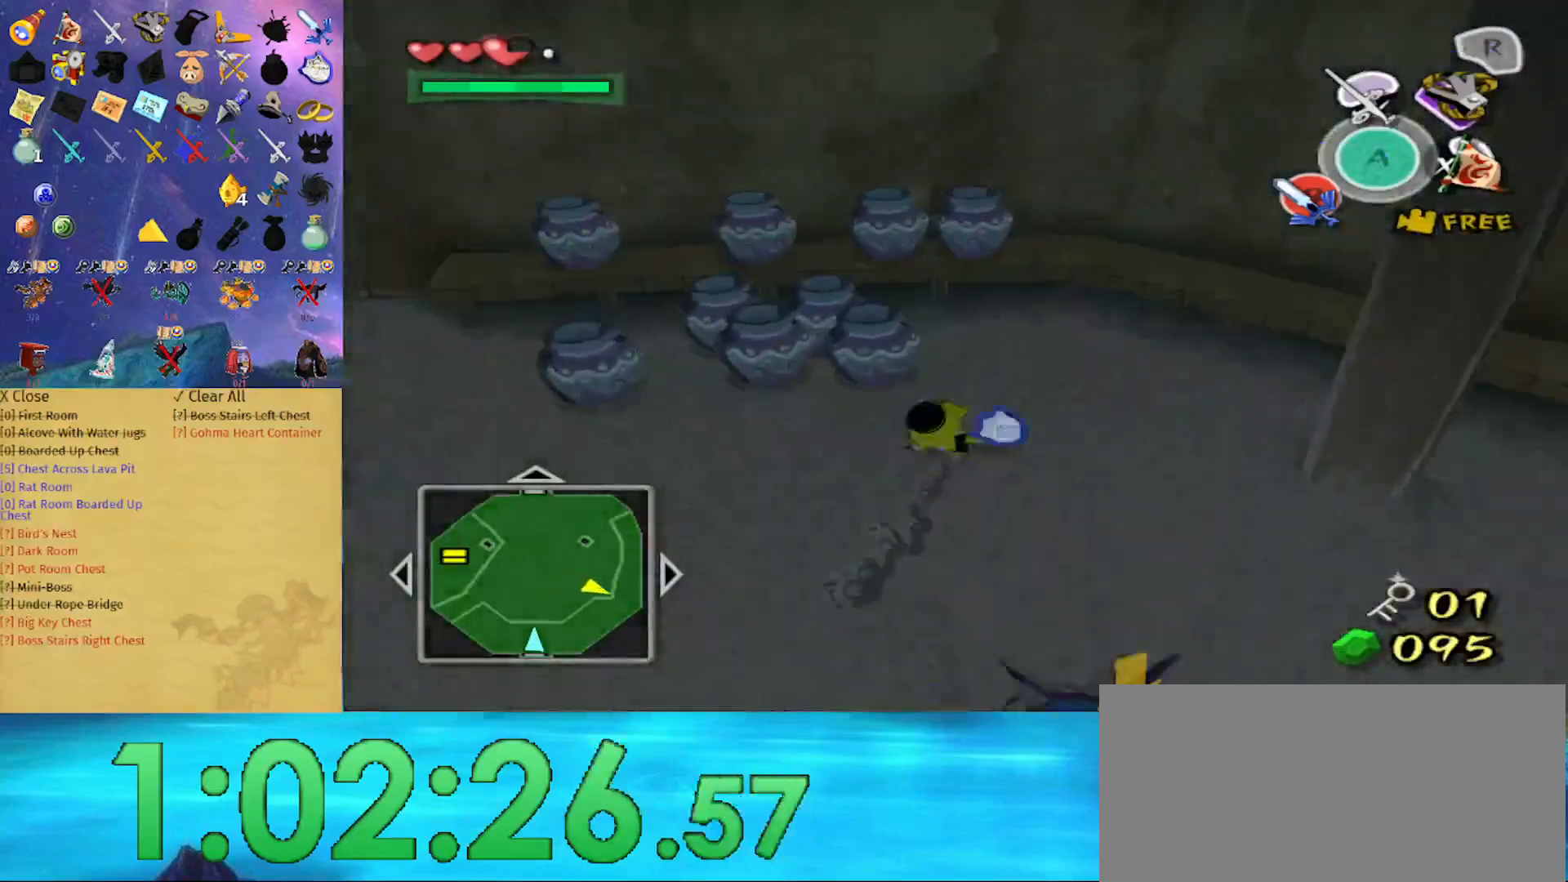
{"buttons": [], "left_stick": "center", "right_stick": "center", "events": [[133, "B", "down"], [233, "B", "up"], [233, "left_stick", "center"]]}
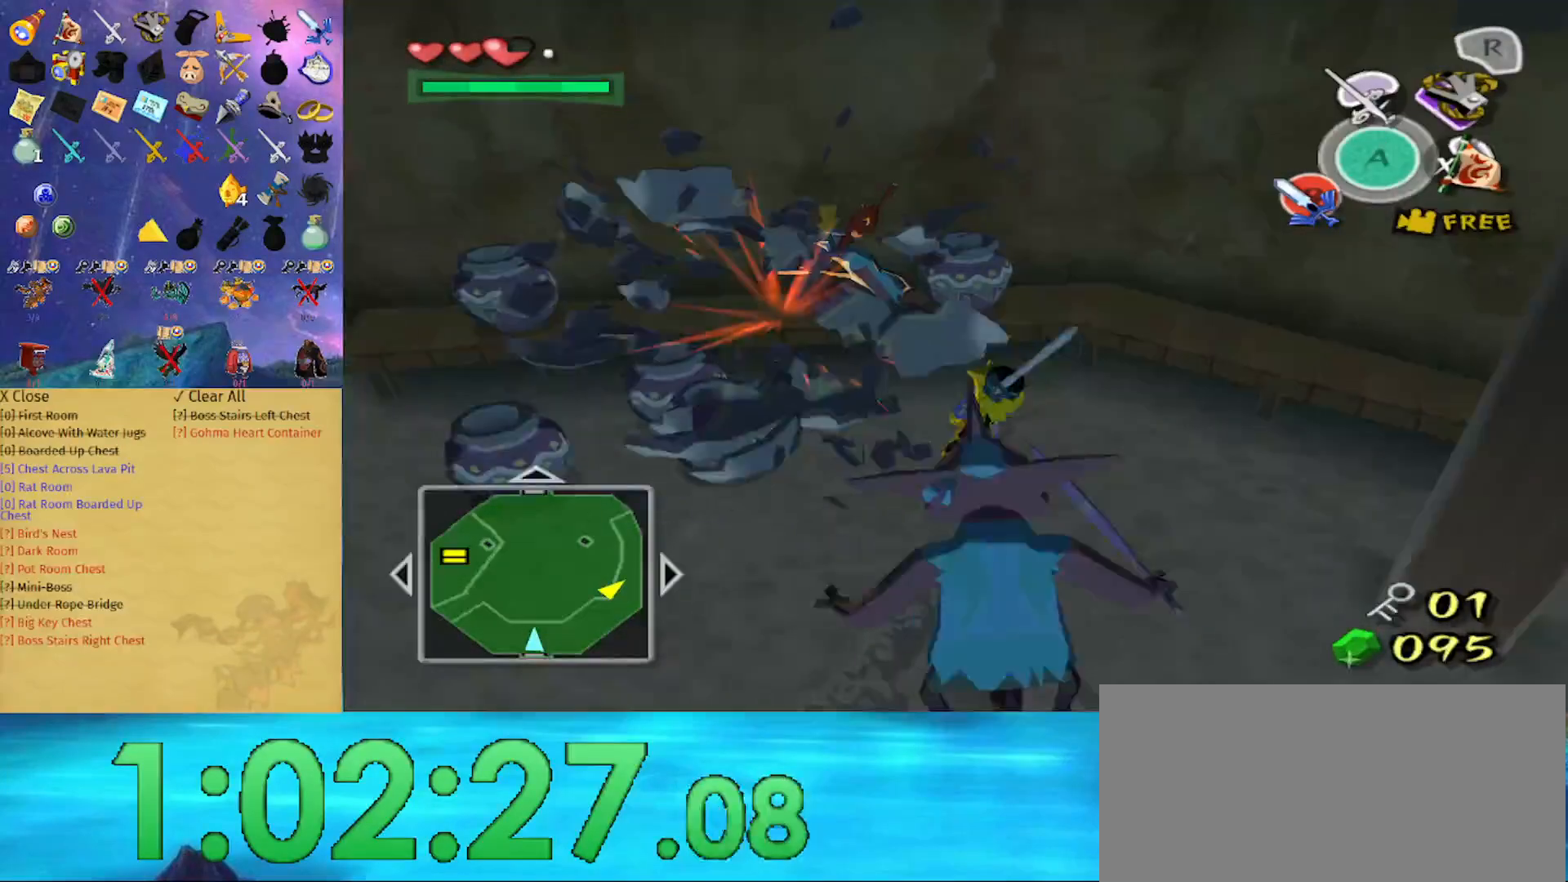
{"buttons": [], "left_stick": "left", "right_stick": "center", "events": [[33, "left_stick", "down"], [33, "right_stick", "right"], [167, "left_stick", "down-left"], [300, "left_stick", "left"], [367, "right_stick", "center"]]}
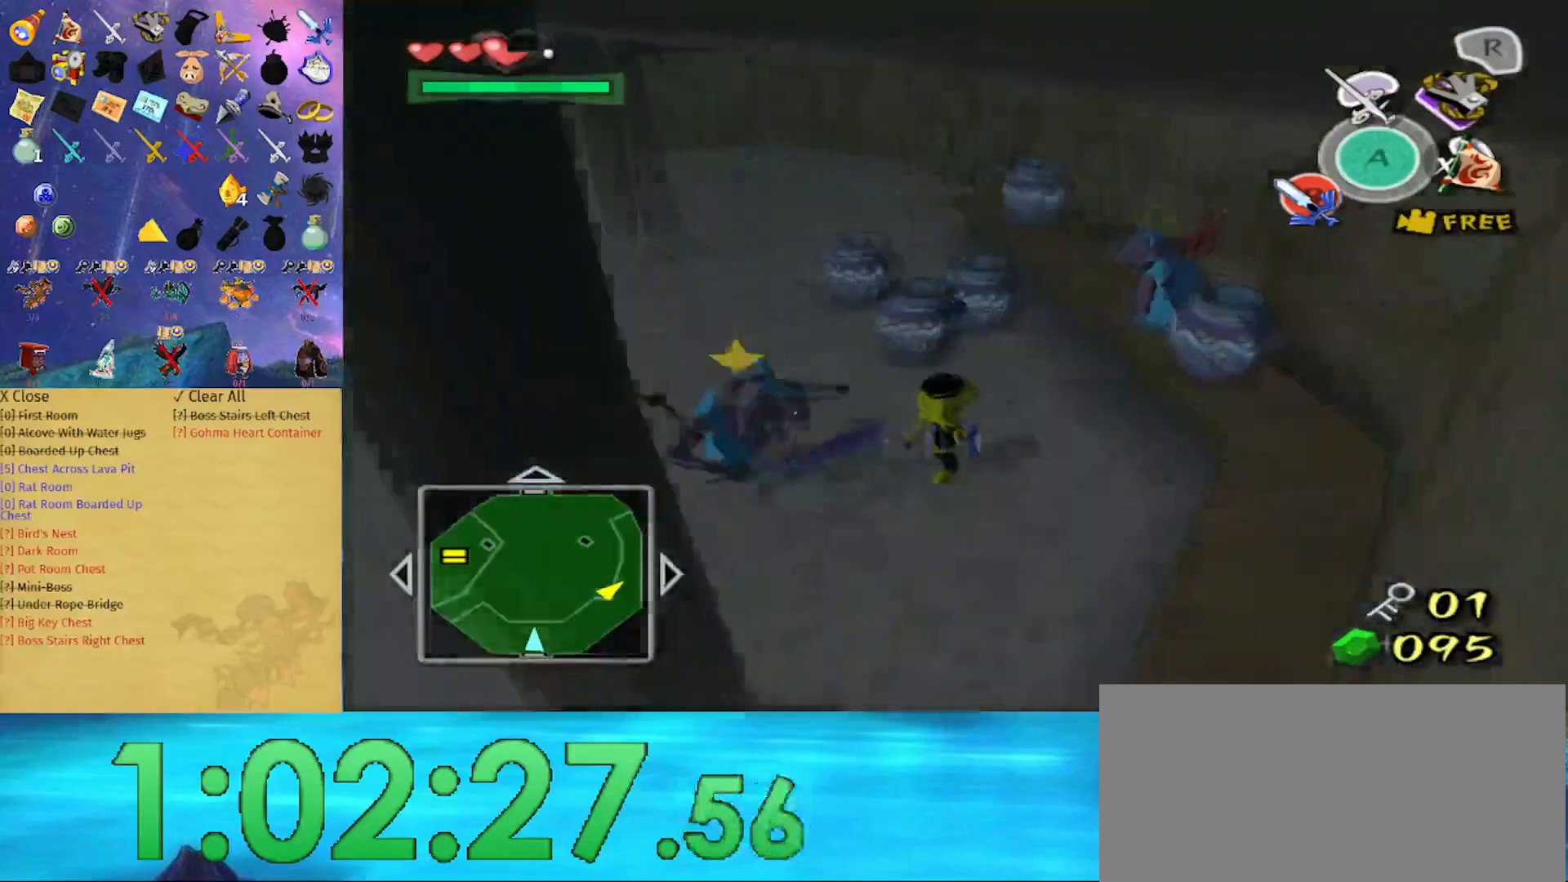
{"buttons": [], "left_stick": "up", "right_stick": "center", "events": [[167, "right_stick", "right"], [200, "left_stick", "down-left"], [367, "right_stick", "center"], [400, "left_stick", "up-left"], [467, "left_stick", "up"]]}
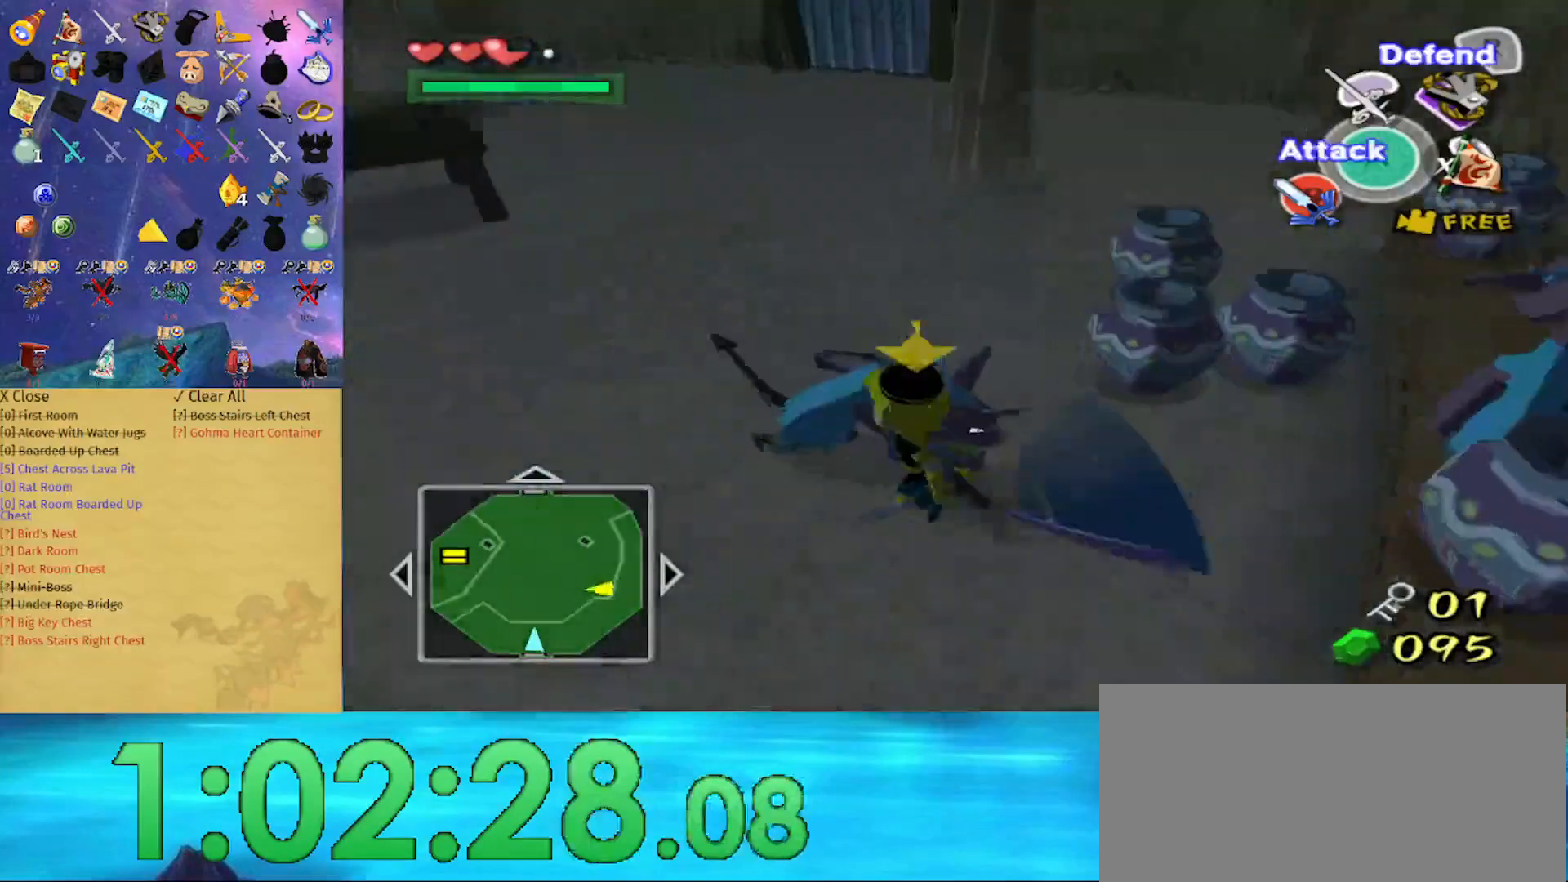
{"buttons": ["A"], "left_stick": "up", "right_stick": "center", "events": [[467, "A", "down"]]}
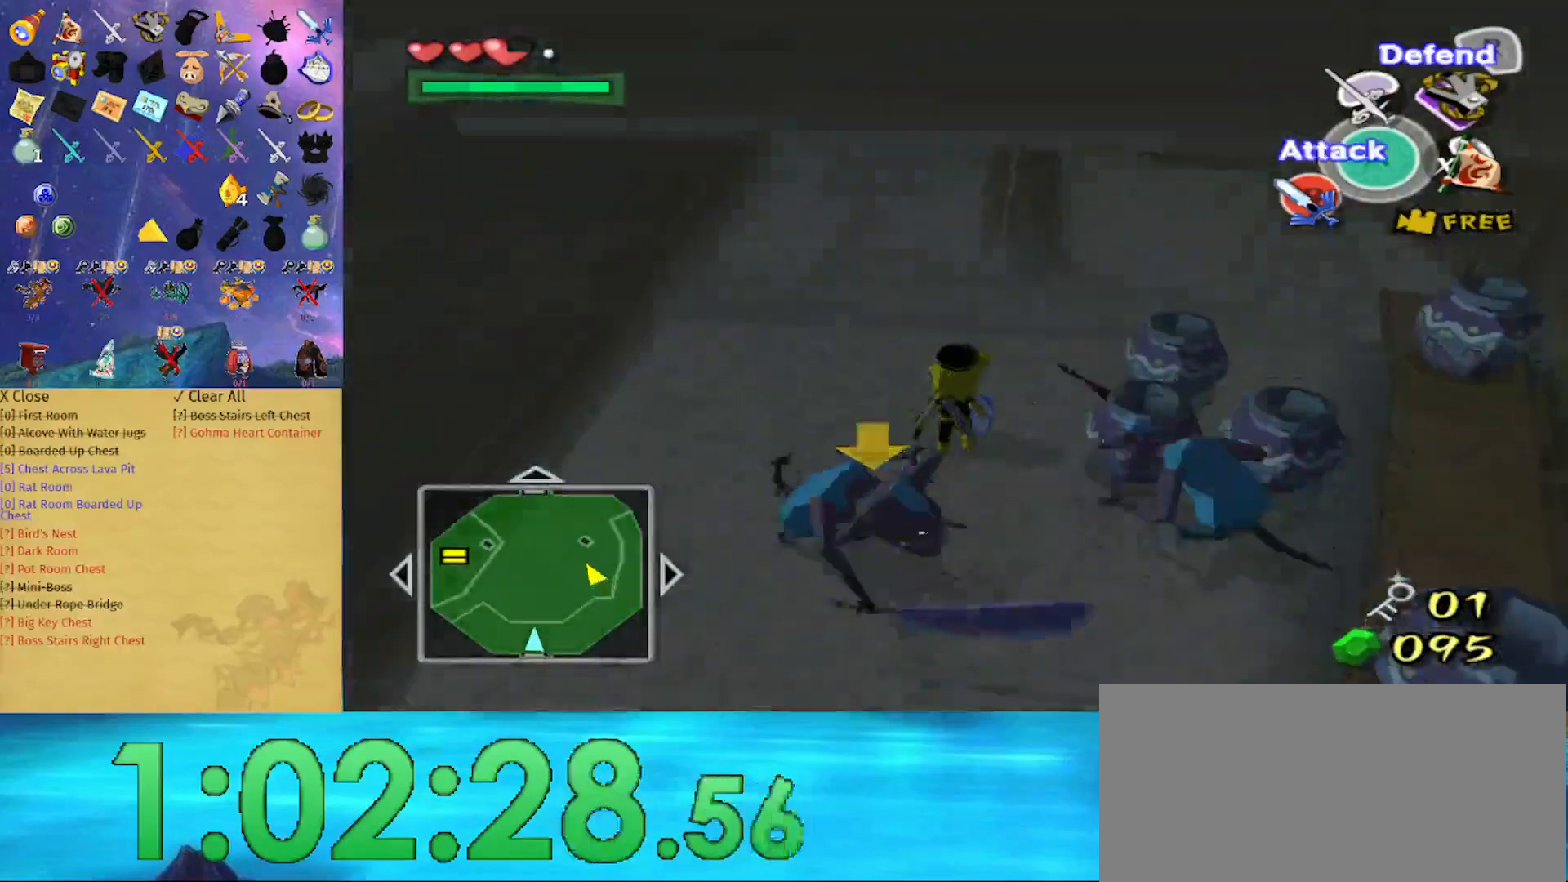
{"buttons": [], "left_stick": "up-left", "right_stick": "center", "events": [[67, "A", "up"], [233, "right_stick", "left"], [267, "left_stick", "up-left"], [400, "right_stick", "center"]]}
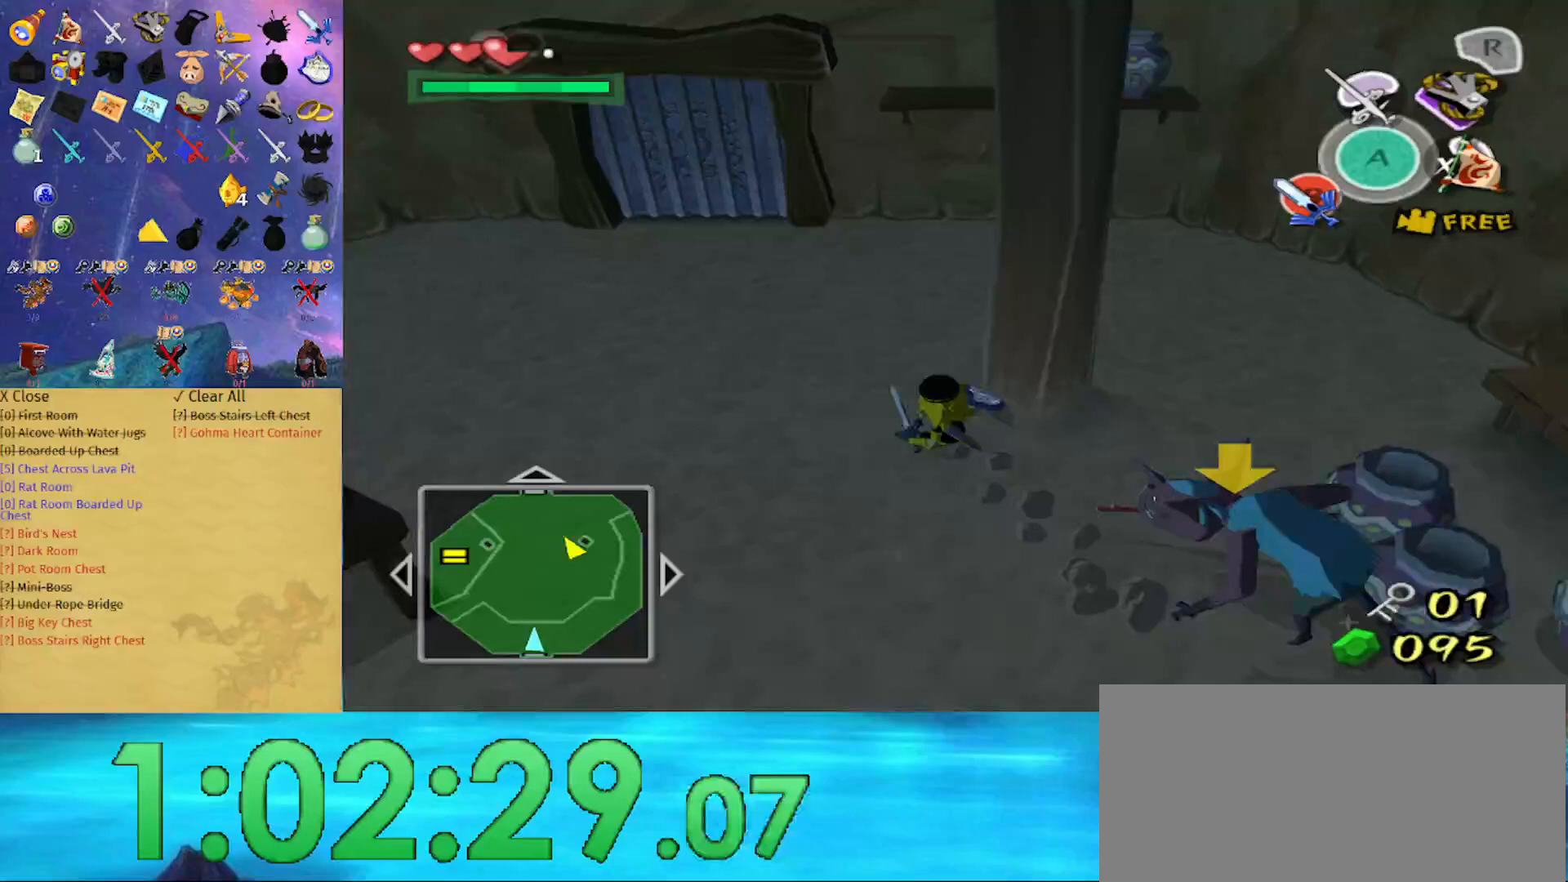
{"buttons": [], "left_stick": "up", "right_stick": "center", "events": [[67, "left_stick", "up"]]}
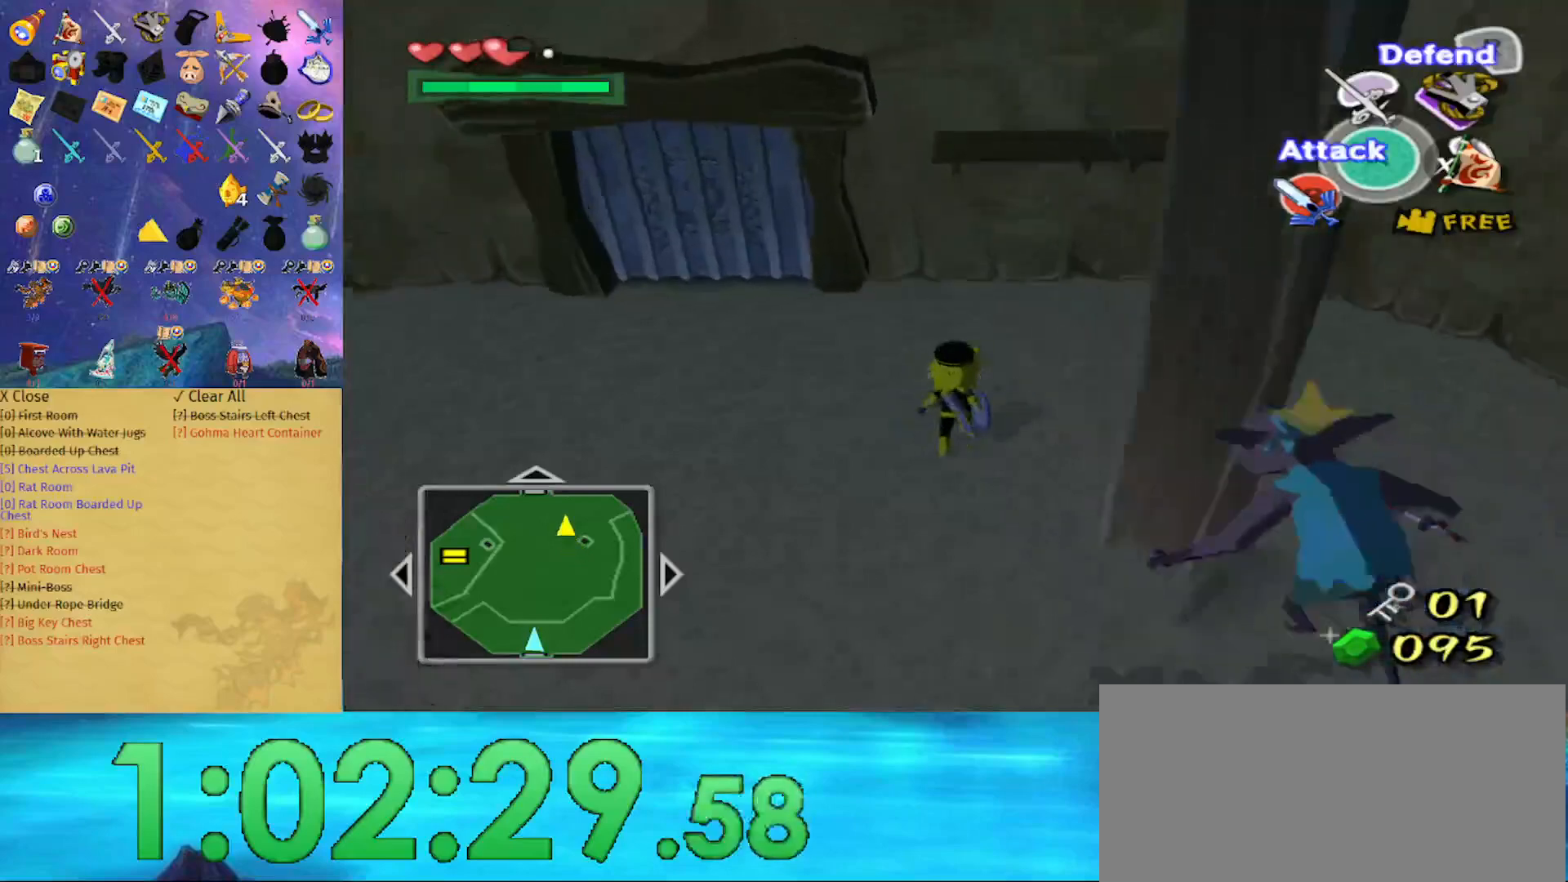
{"buttons": [], "left_stick": "up", "right_stick": "center", "events": [[167, "A", "down"], [300, "A", "up"]]}
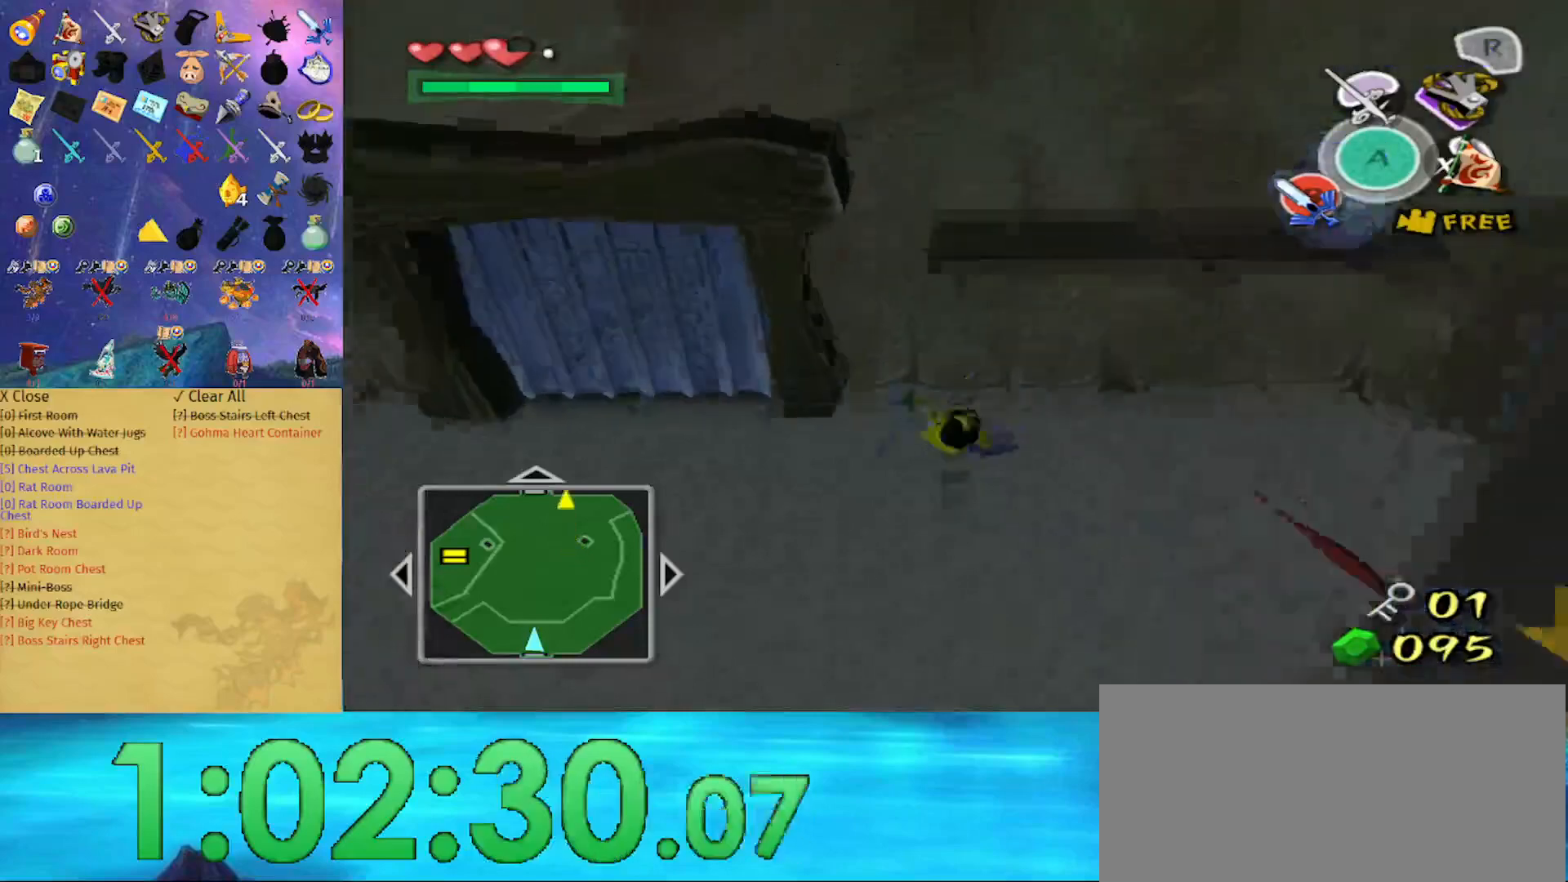
{"buttons": [], "left_stick": "center", "right_stick": "center", "events": [[200, "left_stick", "center"], [233, "right_stick", "left"], [467, "right_stick", "center"]]}
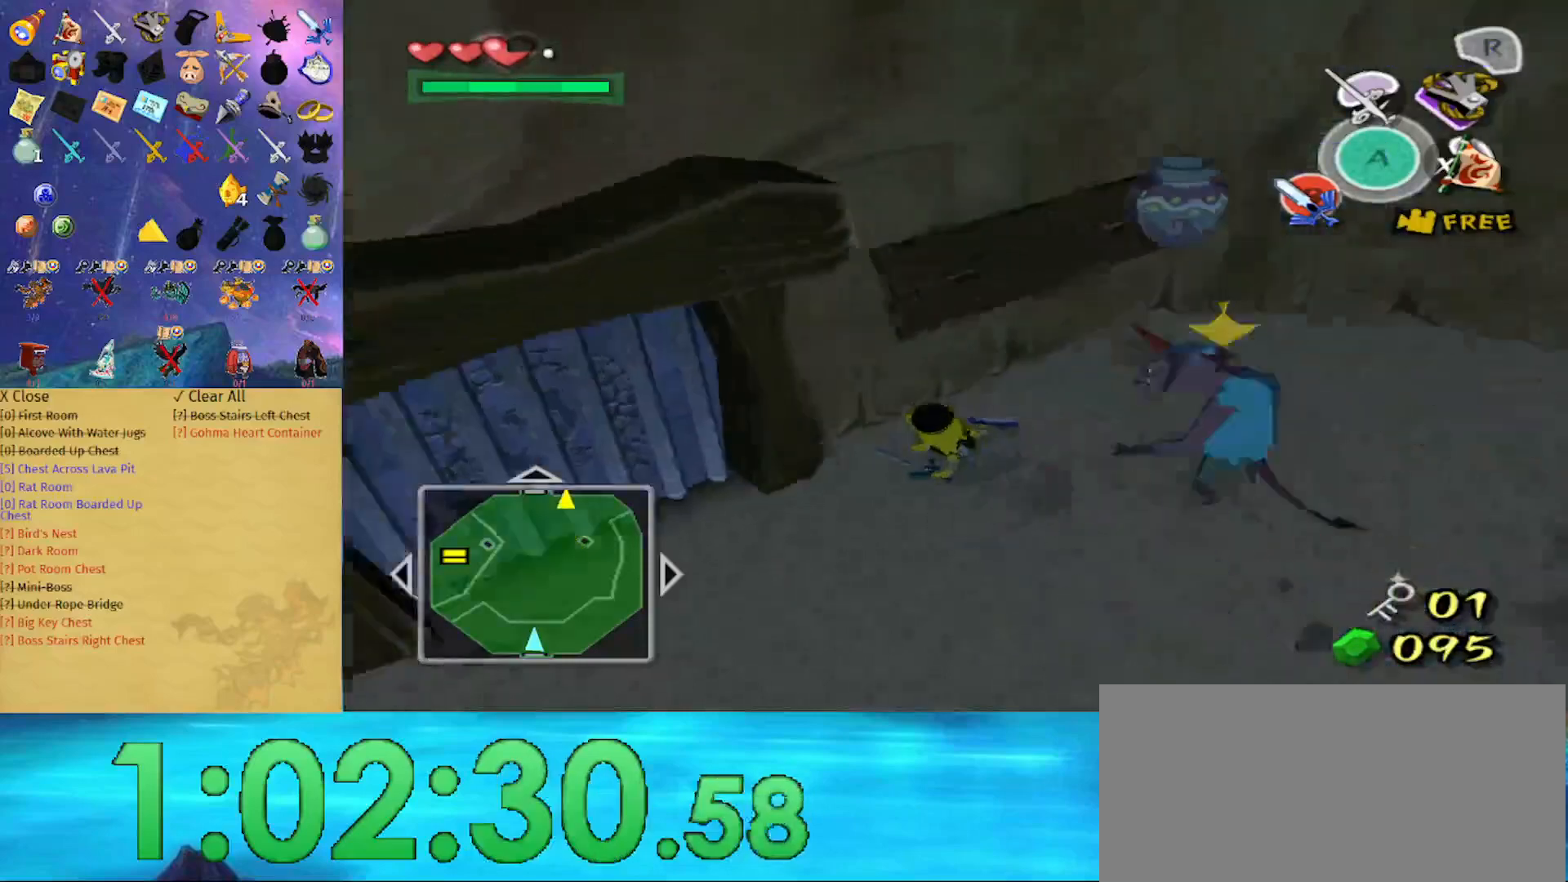
{"buttons": [], "left_stick": "right", "right_stick": "center", "events": [[233, "left_stick", "right"], [300, "right_stick", "down-left"], [433, "right_stick", "center"]]}
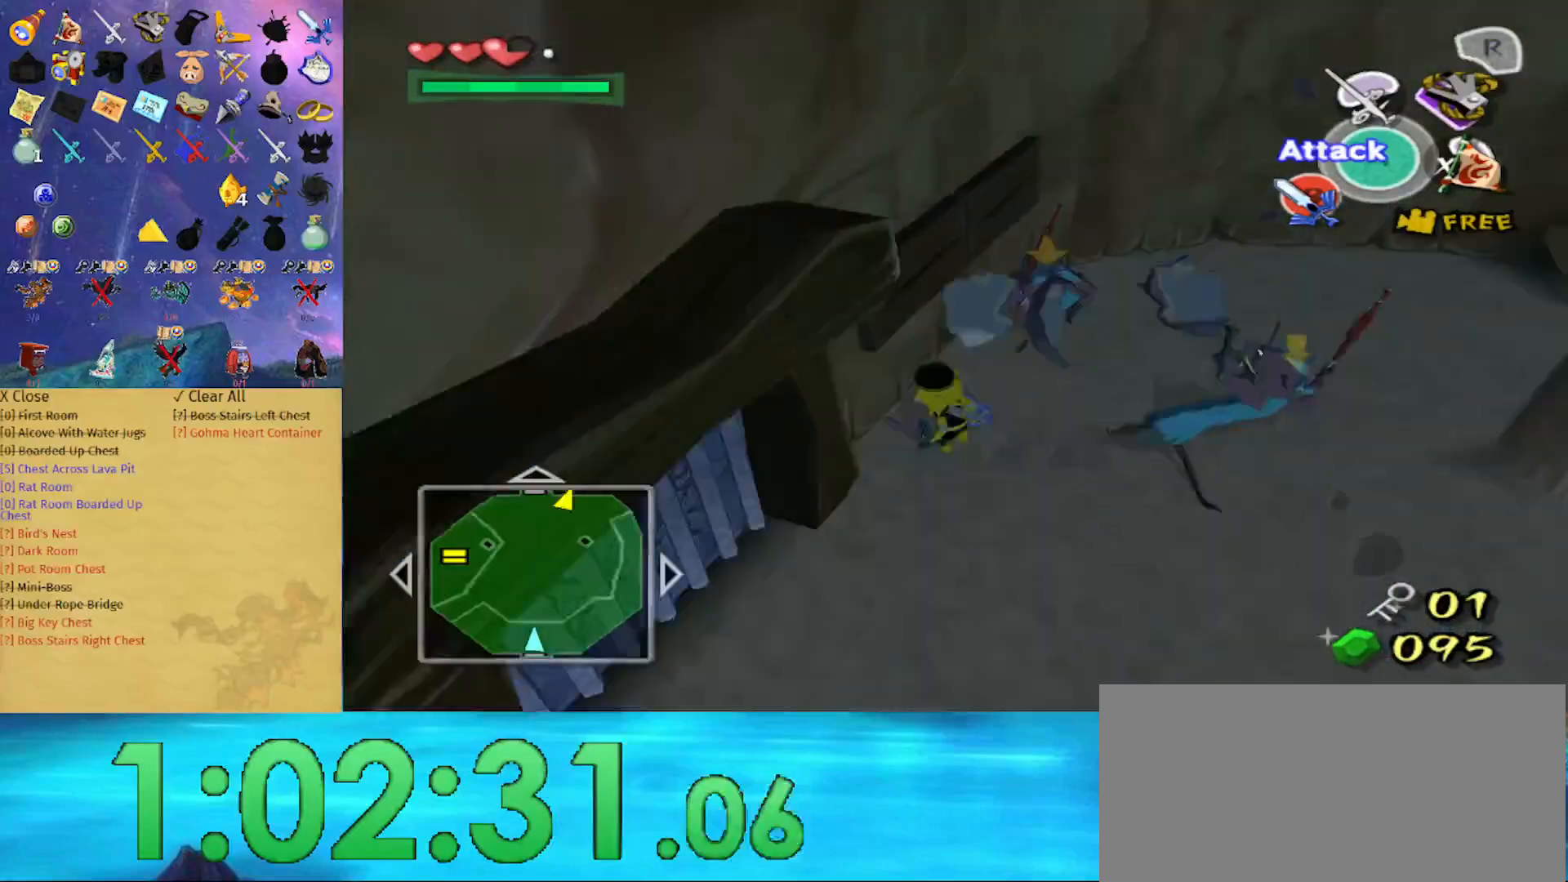
{"buttons": [], "left_stick": "center", "right_stick": "center", "events": [[33, "left_stick", "up-right"], [300, "left_stick", "center"]]}
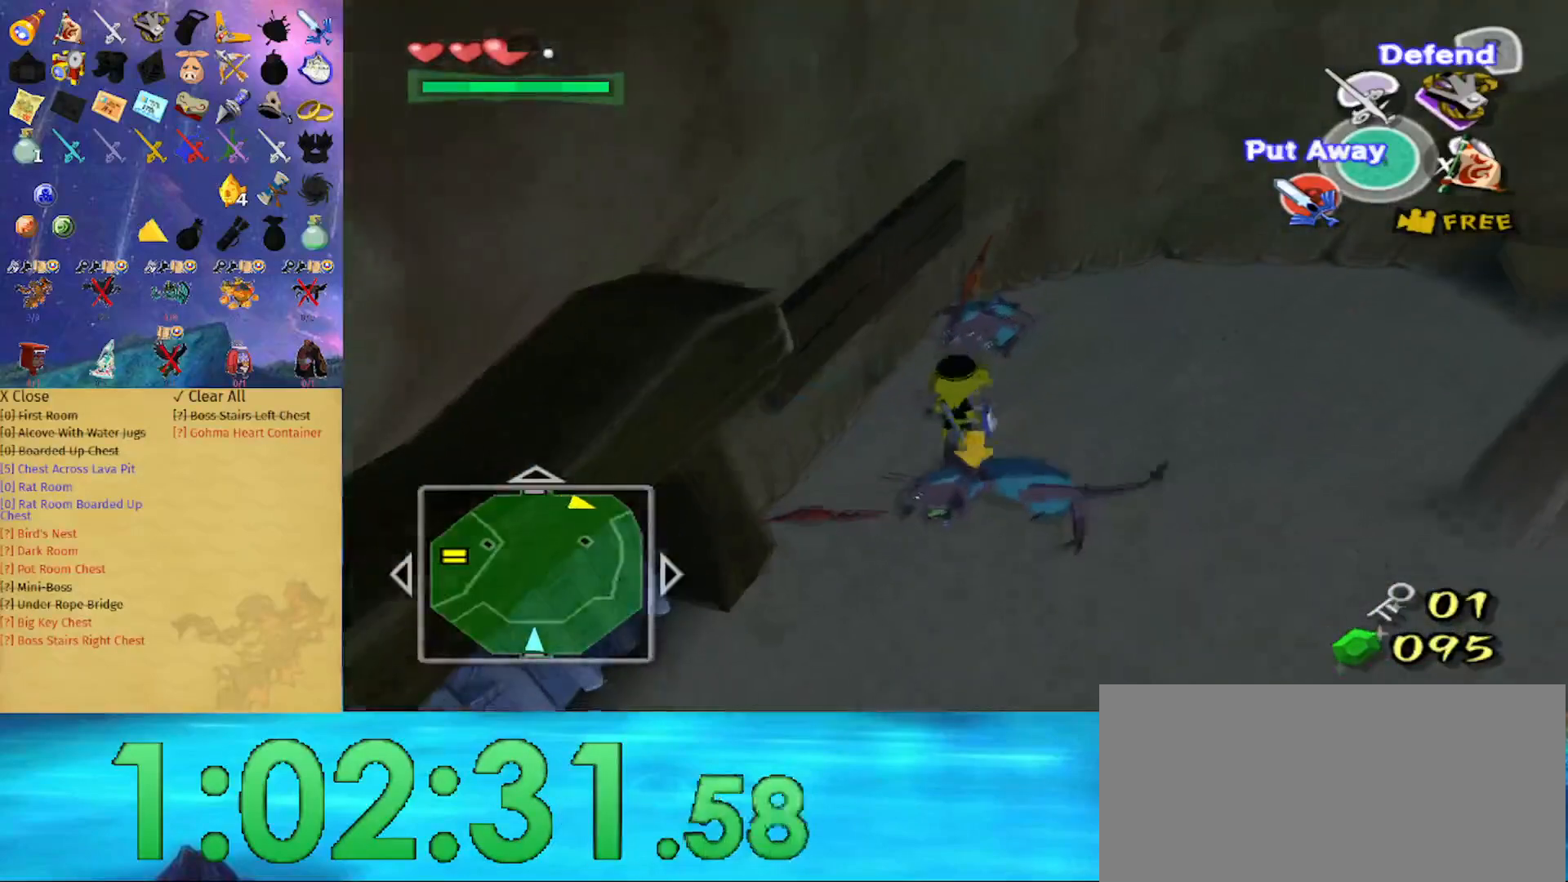
{"buttons": [], "left_stick": "center", "right_stick": "center", "events": [[300, "B", "down"], [367, "B", "up"]]}
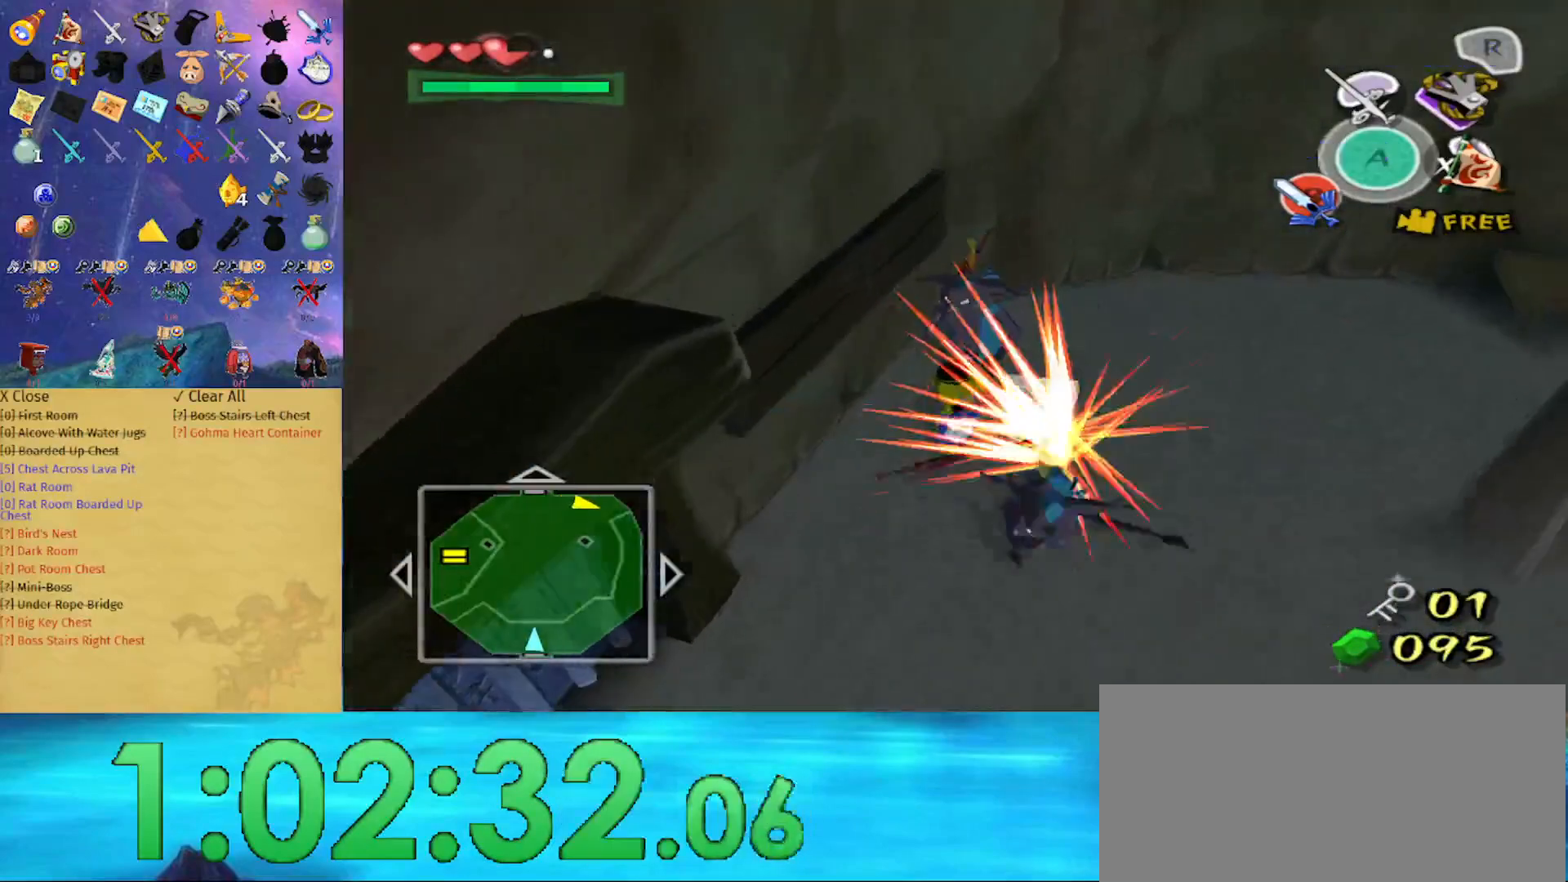
{"buttons": [], "left_stick": "down-left", "right_stick": "center", "events": [[333, "left_stick", "up"], [500, "left_stick", "down-left"]]}
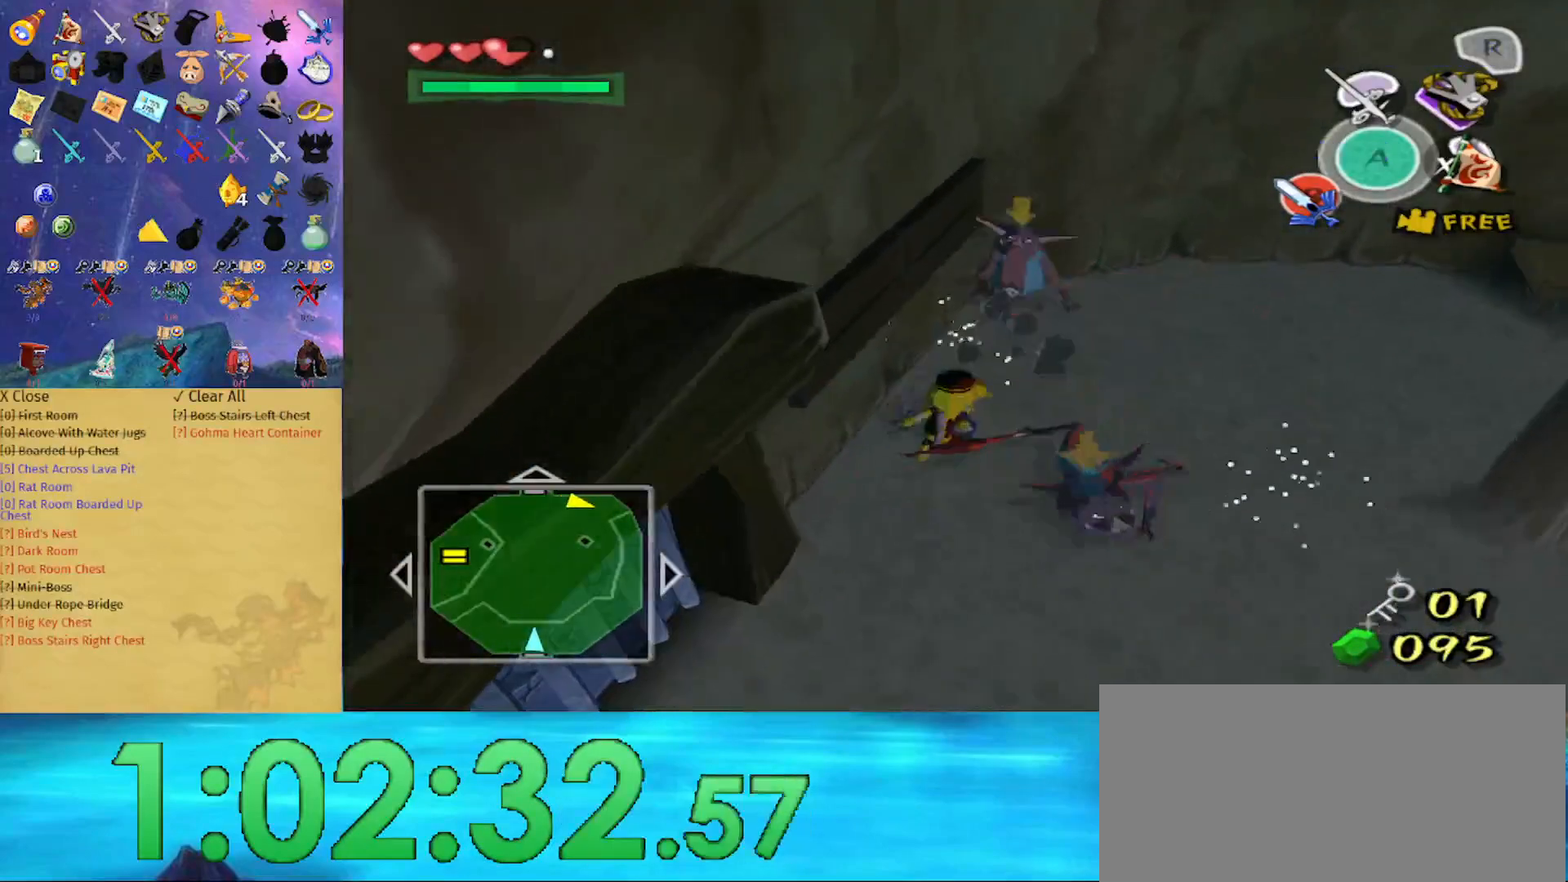
{"buttons": [], "left_stick": "up-right", "right_stick": "center", "events": [[33, "left_stick", "down"], [100, "left_stick", "right"], [233, "left_stick", "left"], [267, "B", "down"], [300, "left_stick", "down"], [367, "B", "up"], [367, "left_stick", "right"], [433, "left_stick", "up-right"]]}
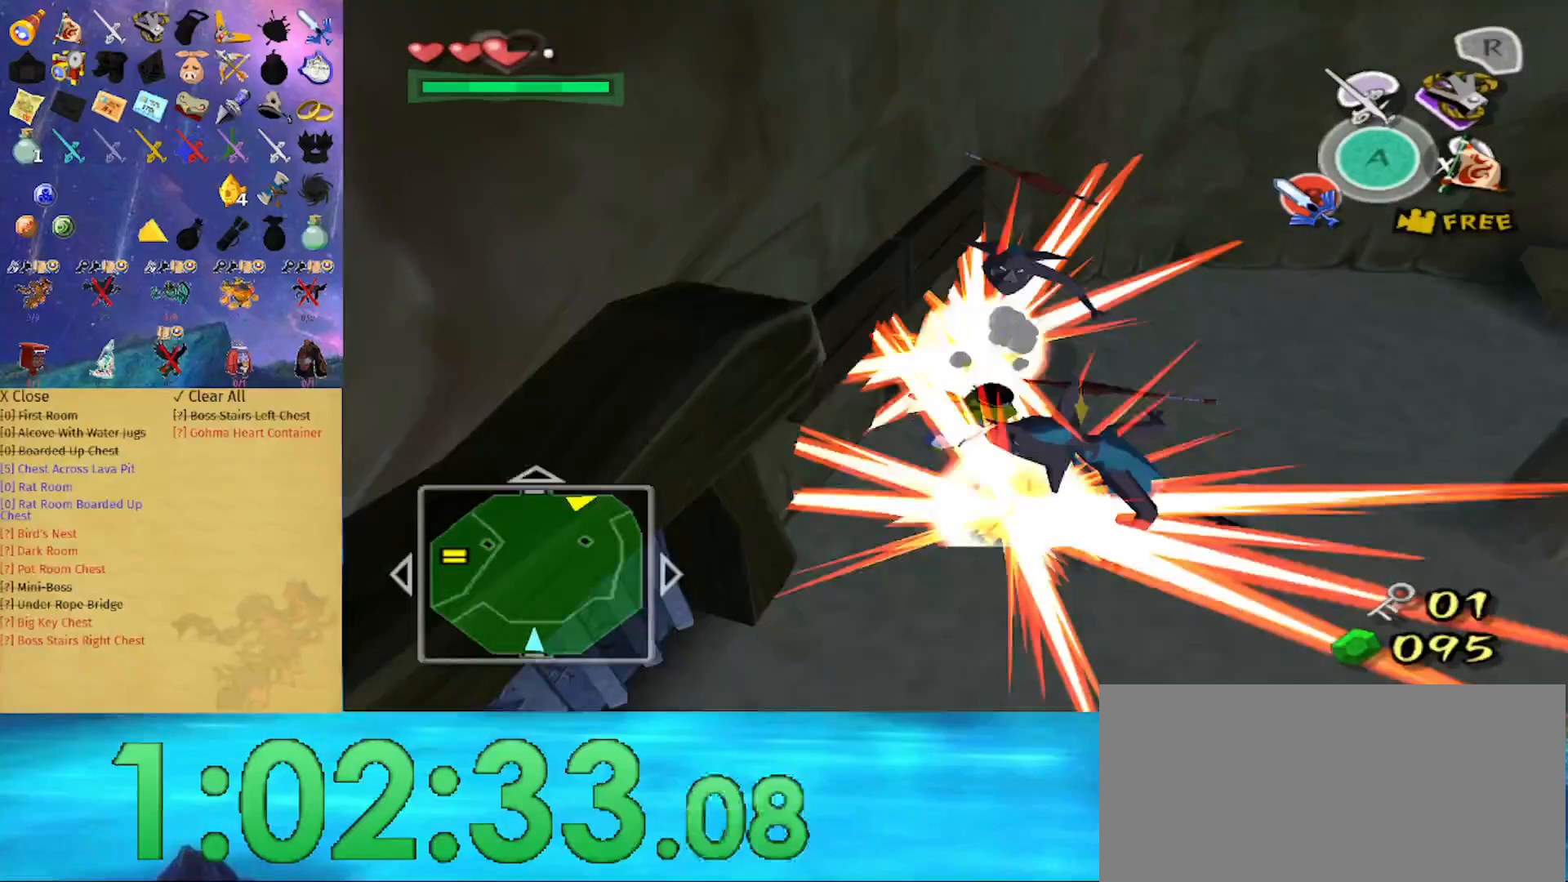
{"buttons": [], "left_stick": "right", "right_stick": "left", "events": [[233, "left_stick", "right"], [267, "right_stick", "left"]]}
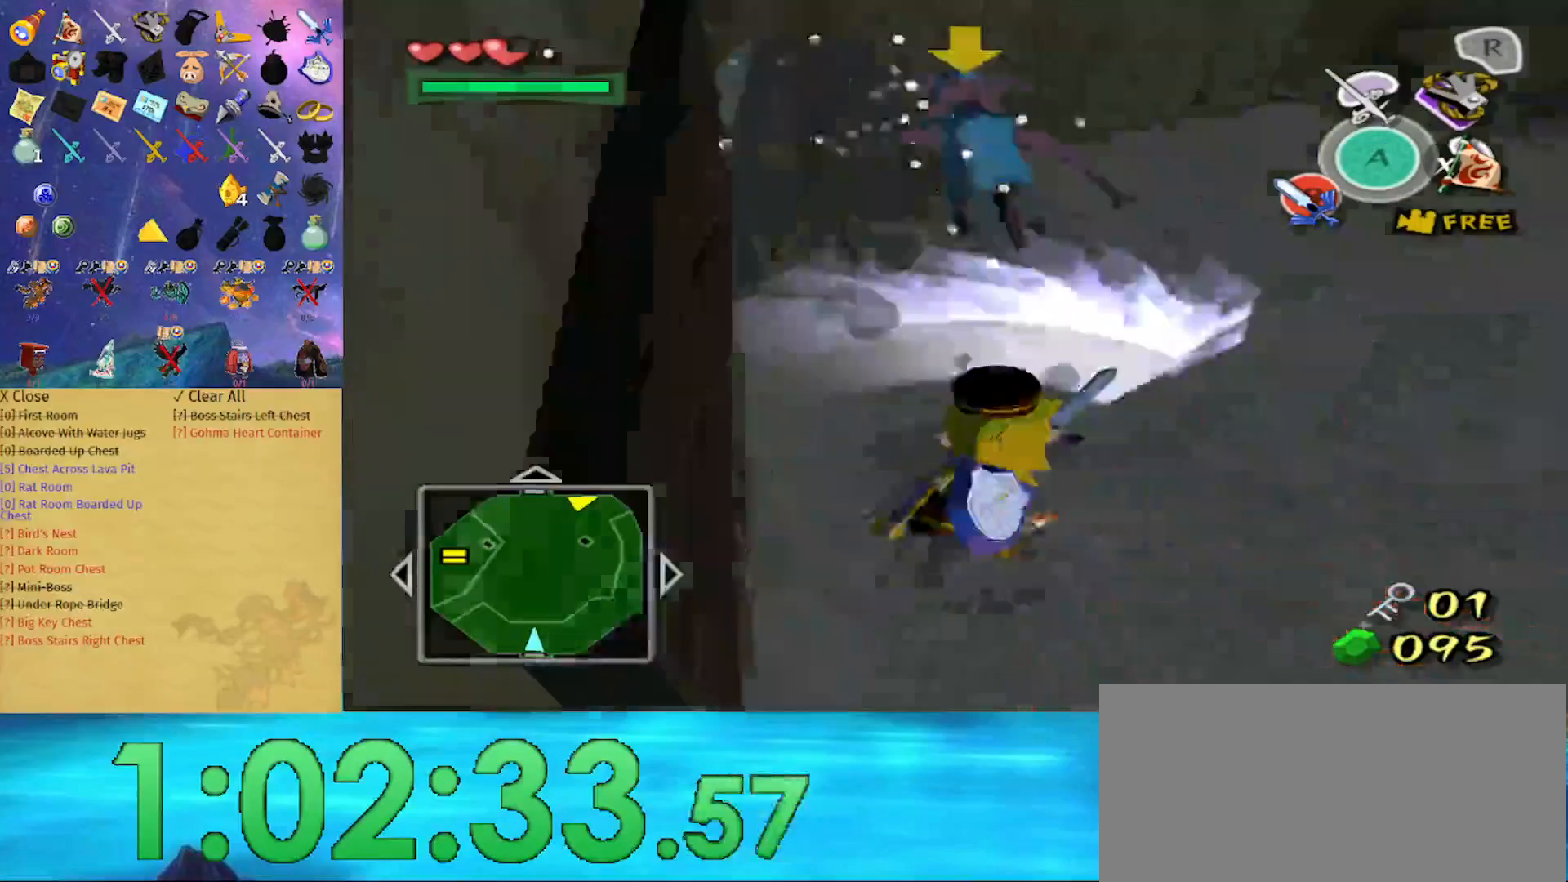
{"buttons": [], "left_stick": "up-right", "right_stick": "center", "events": [[33, "right_stick", "center"], [200, "A", "down"], [300, "A", "up"], [300, "left_stick", "up-right"]]}
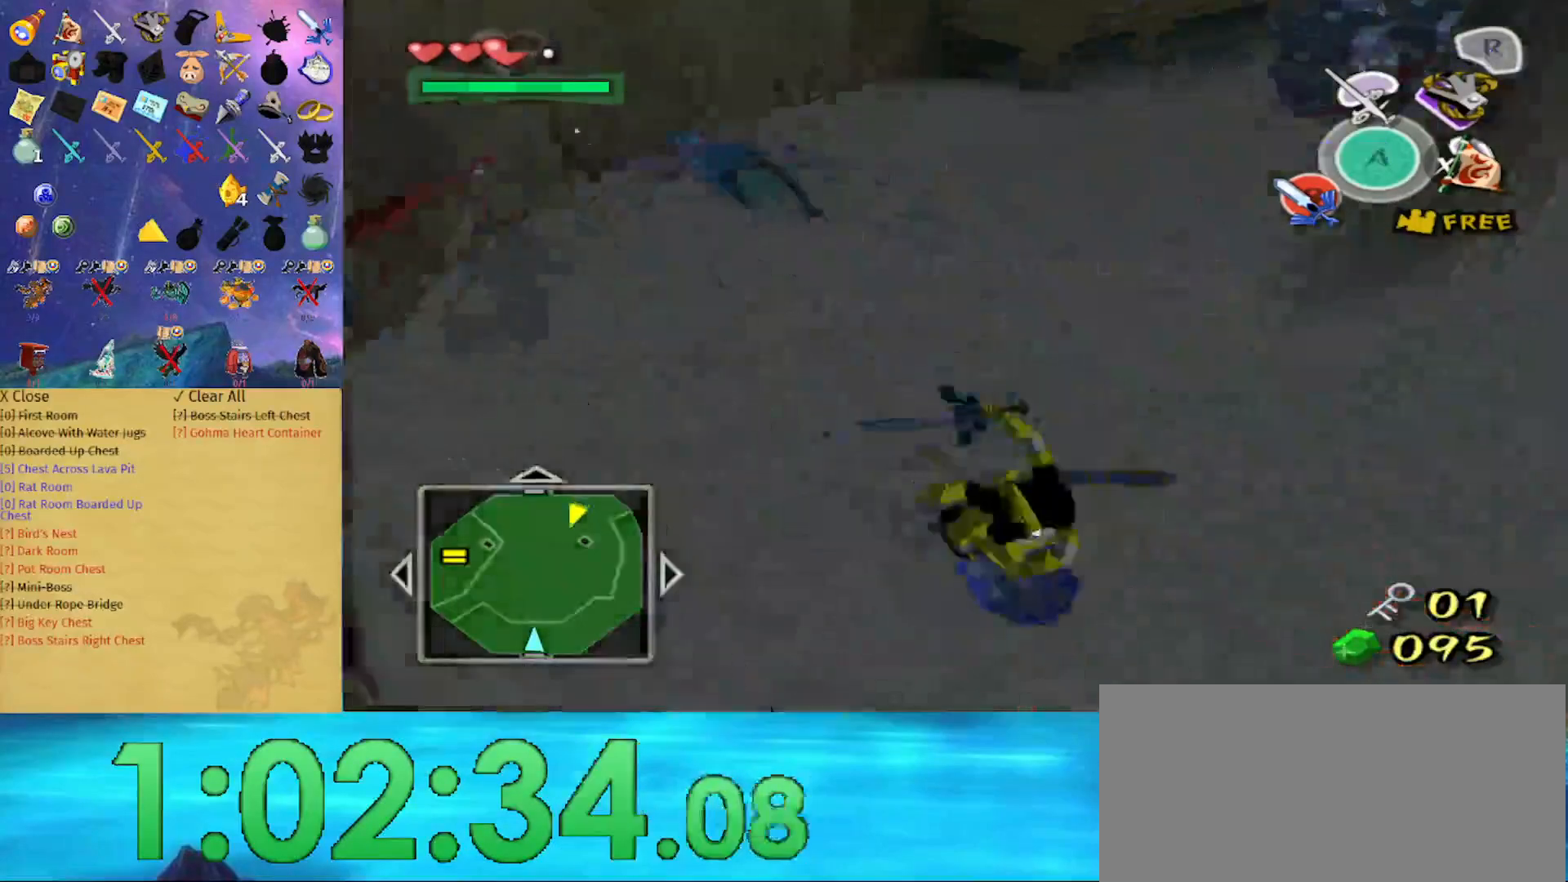
{"buttons": [], "left_stick": "up-right", "right_stick": "center", "events": [[100, "left_stick", "right"], [500, "left_stick", "up-right"]]}
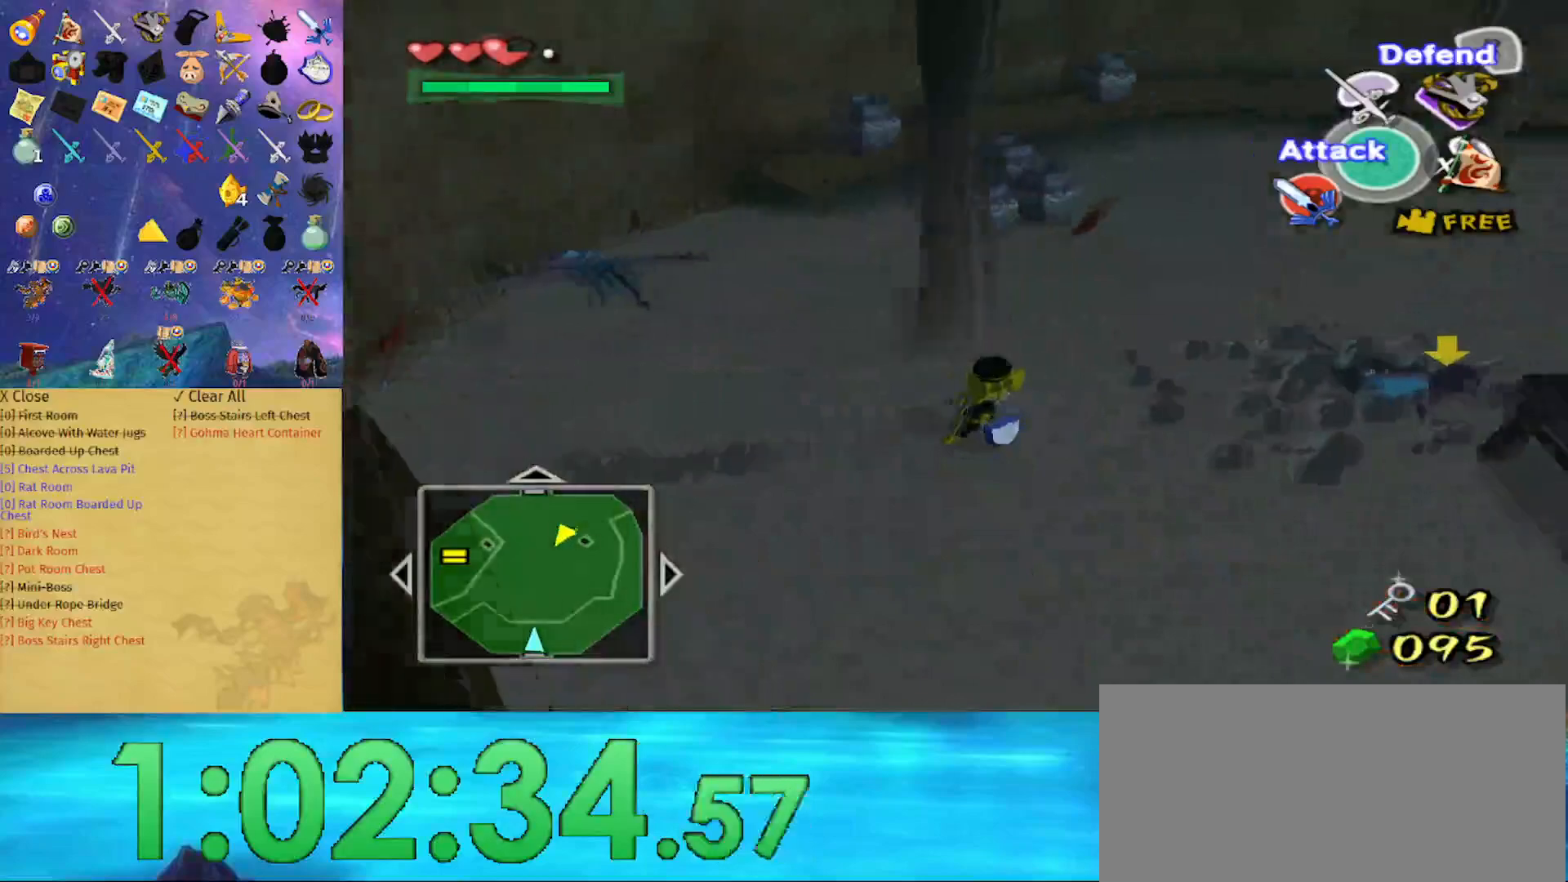
{"buttons": ["B", "L1"], "left_stick": "up-right", "right_stick": "center", "events": [[233, "left_stick", "right"], [367, "L1", "down"], [433, "B", "down"], [500, "left_stick", "up-right"]]}
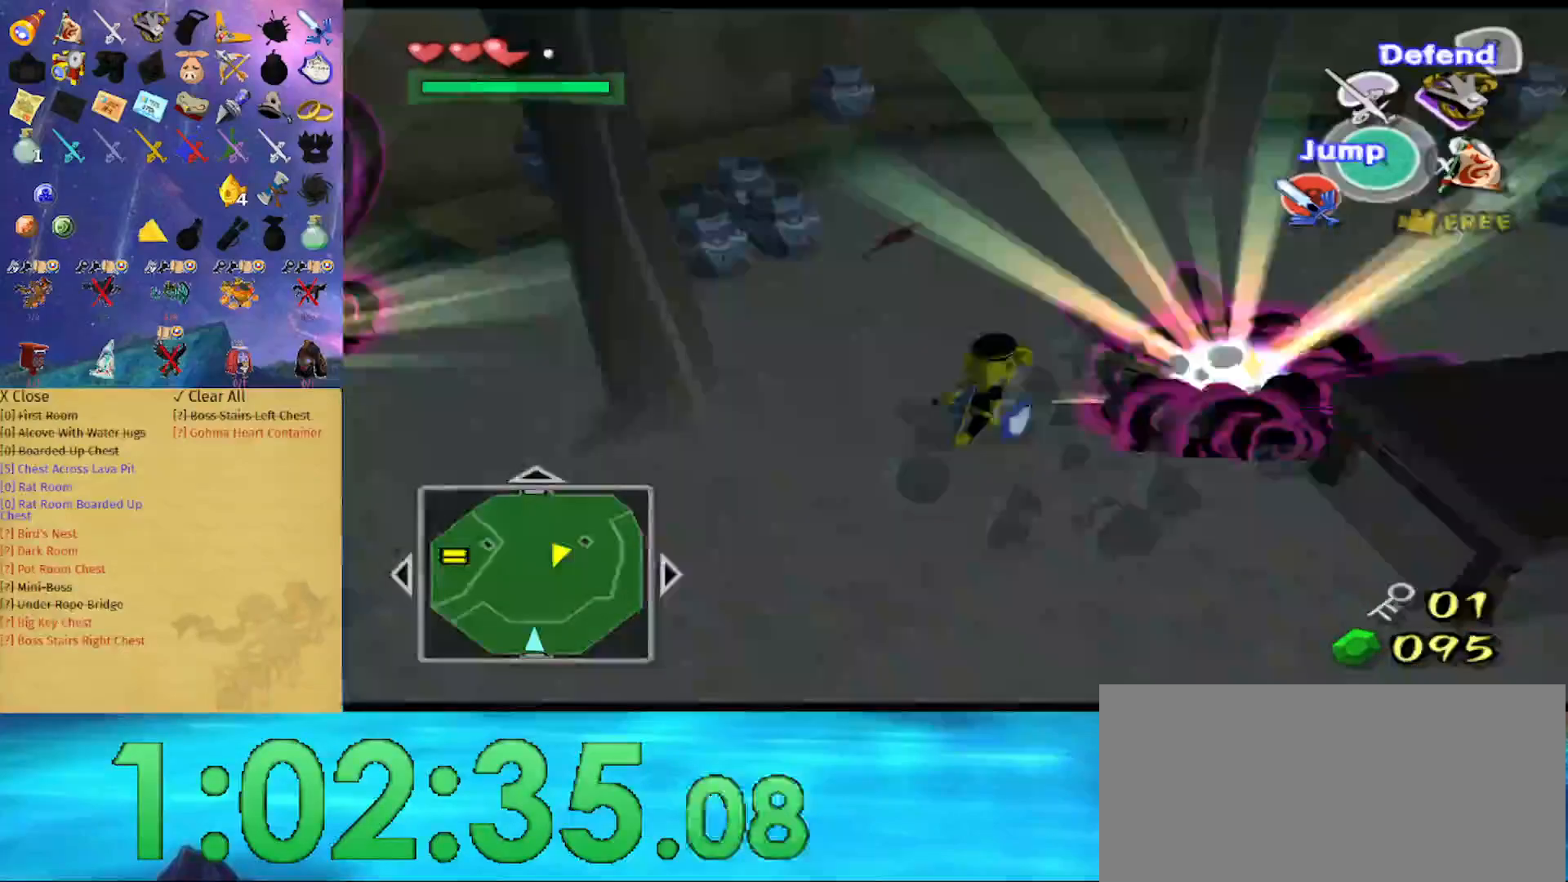
{"buttons": [], "left_stick": "center", "right_stick": "down", "events": [[33, "B", "up"], [367, "L1", "up"], [367, "left_stick", "center"], [433, "right_stick", "down"]]}
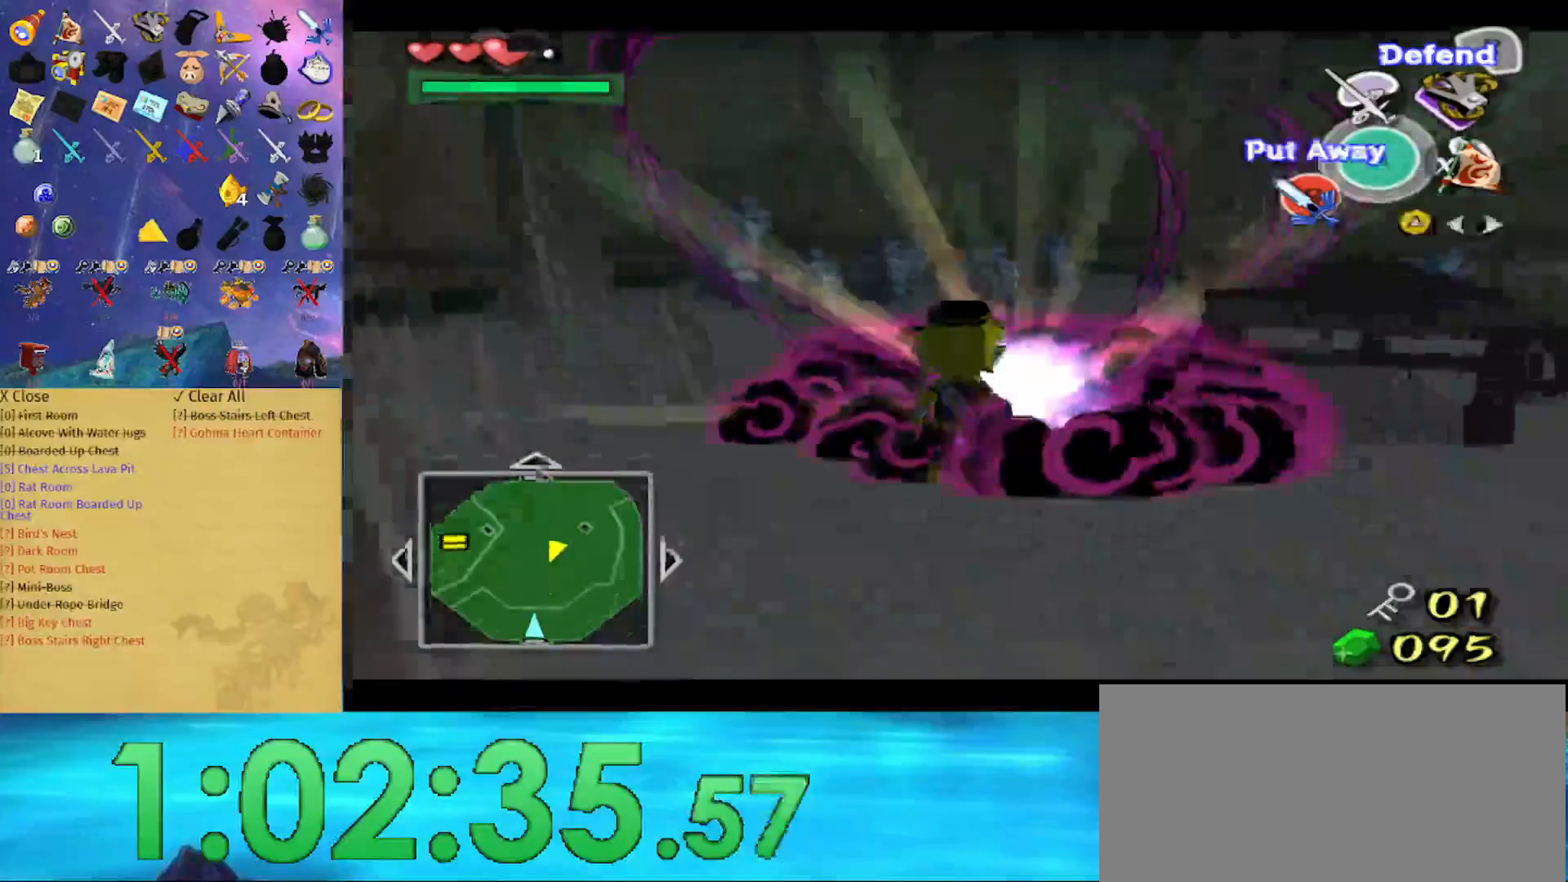
{"buttons": [], "left_stick": "up-left", "right_stick": "right", "events": [[67, "left_stick", "down-right"], [167, "left_stick", "down"], [300, "right_stick", "right"], [367, "left_stick", "left"], [467, "left_stick", "up-left"]]}
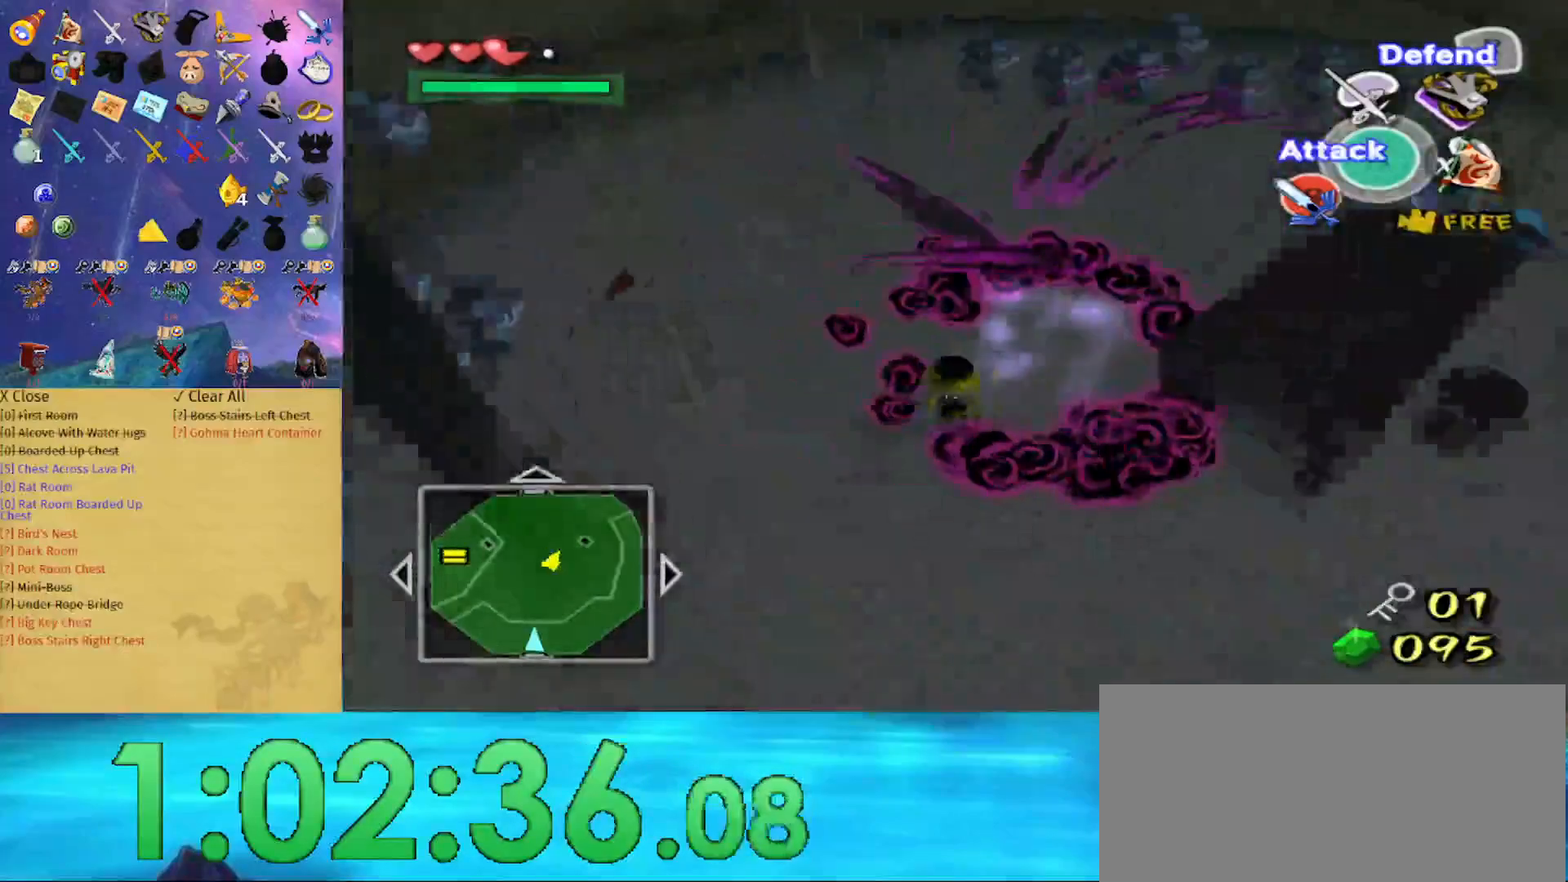
{"buttons": [], "left_stick": "left", "right_stick": "center", "events": [[33, "left_stick", "up"], [200, "right_stick", "center"], [267, "left_stick", "right"], [400, "left_stick", "down"], [400, "right_stick", "left"], [467, "right_stick", "center"], [500, "left_stick", "left"]]}
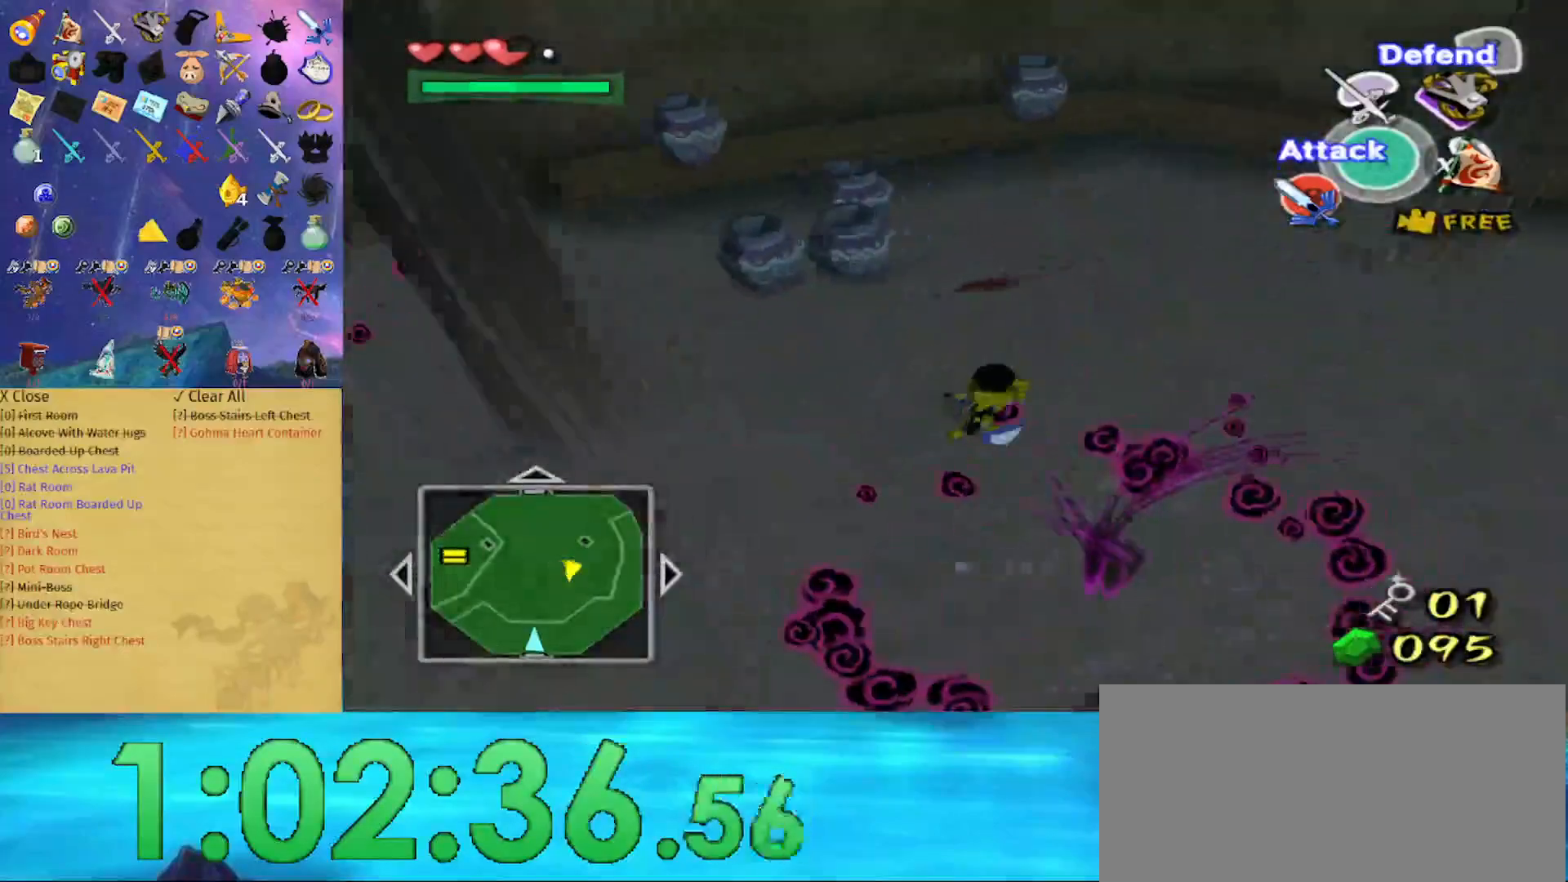
{"buttons": [], "left_stick": "right", "right_stick": "center", "events": [[33, "right_stick", "right"], [167, "left_stick", "up"], [267, "left_stick", "up-right"], [333, "right_stick", "center"], [400, "left_stick", "right"]]}
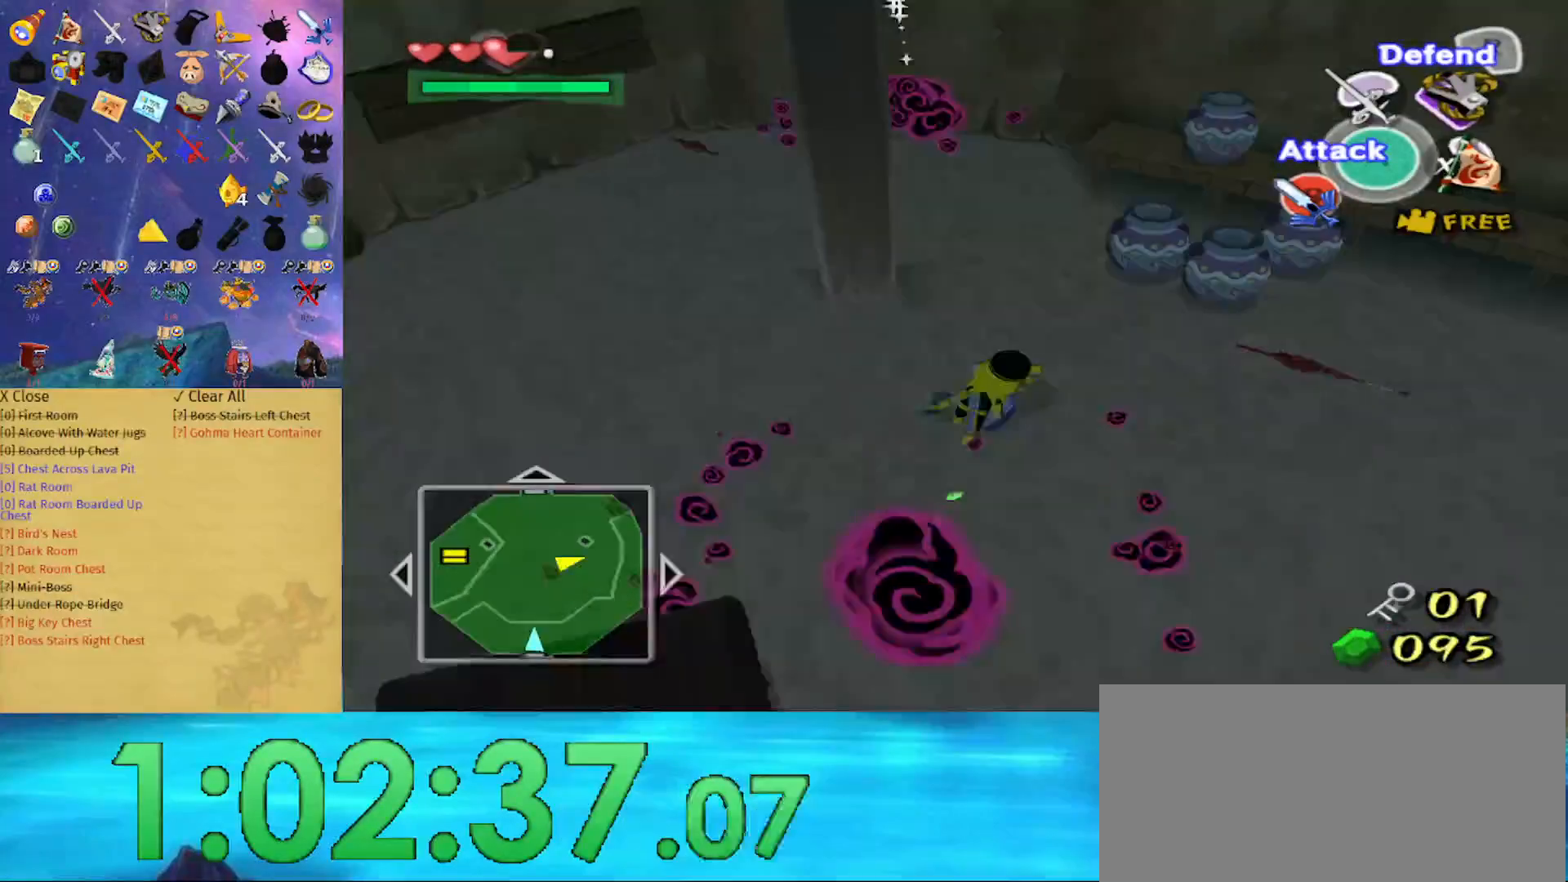
{"buttons": [], "left_stick": "down", "right_stick": "center", "events": [[233, "left_stick", "down"]]}